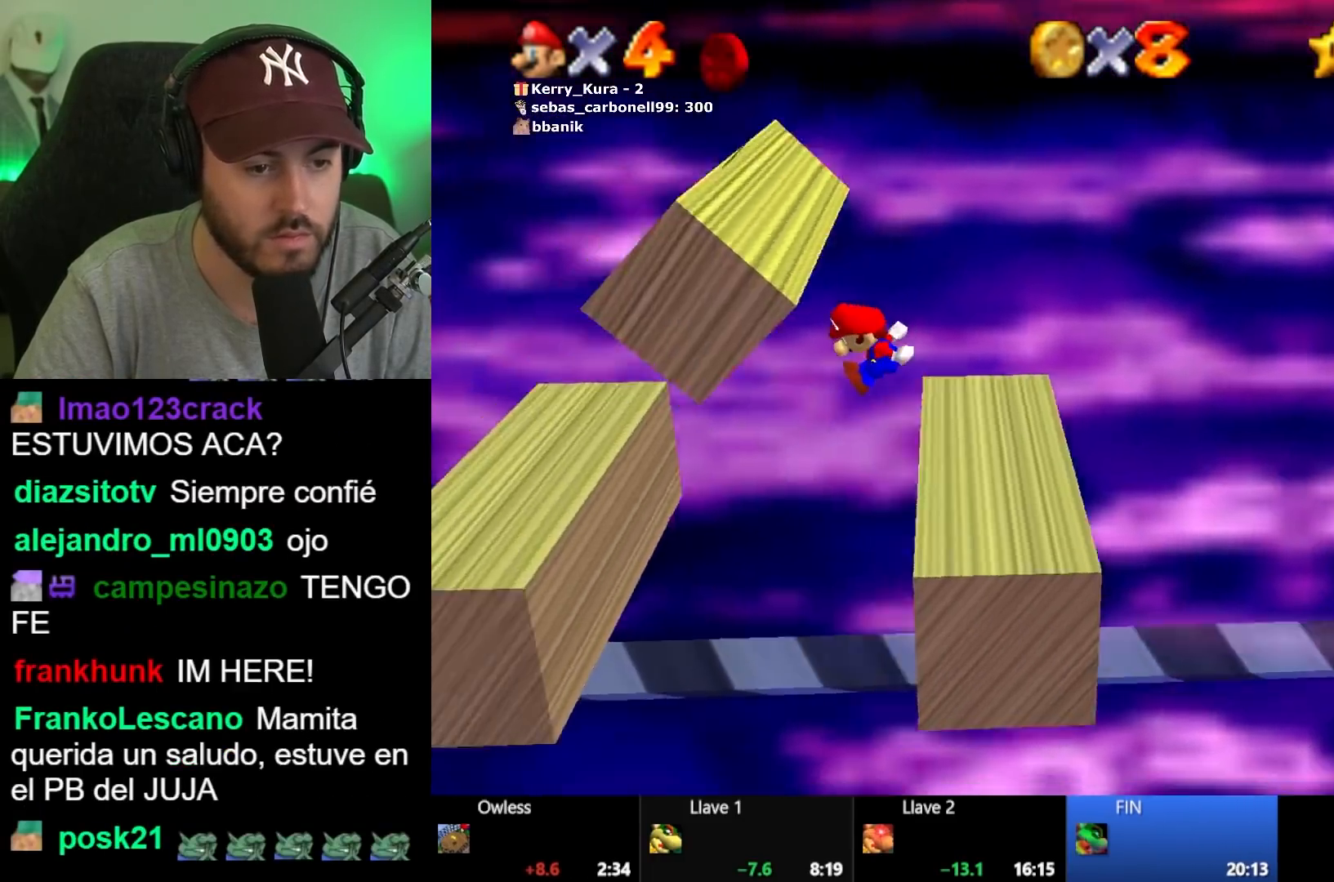
Gameplay with a controller (Xbox layout); each line is a JSON object with the inputs held at the frame after it. "events" lists button and stick changes between this image and that frame as [ms after this image, input, new state], when the widget could be followed in between.
{"buttons": [], "left_stick": "center", "right_stick": "center", "events": [[333, "A", "down"], [367, "left_stick", "center"], [433, "A", "up"]]}
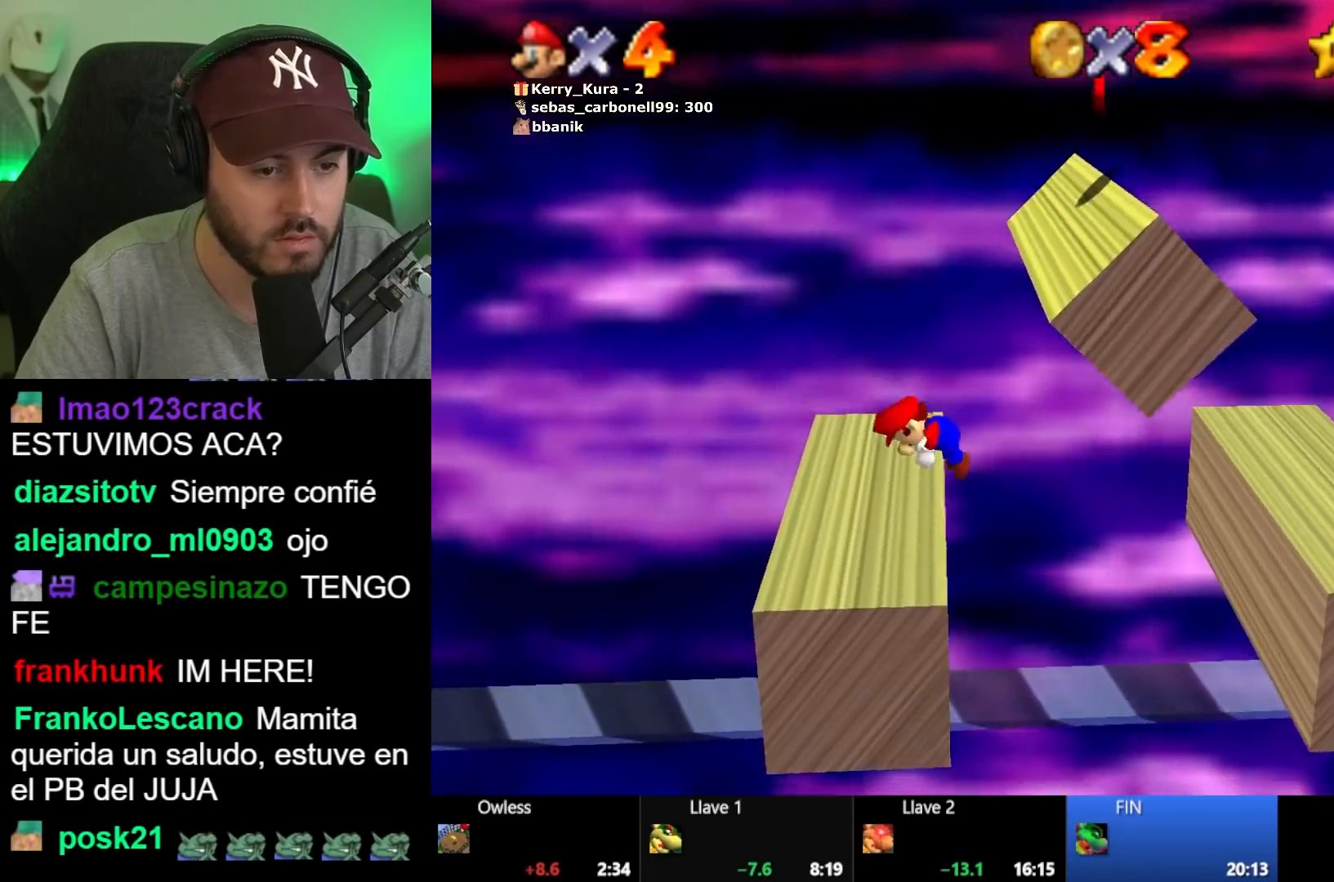
{"buttons": [], "left_stick": "left", "right_stick": "center", "events": [[317, "left_stick", "left"]]}
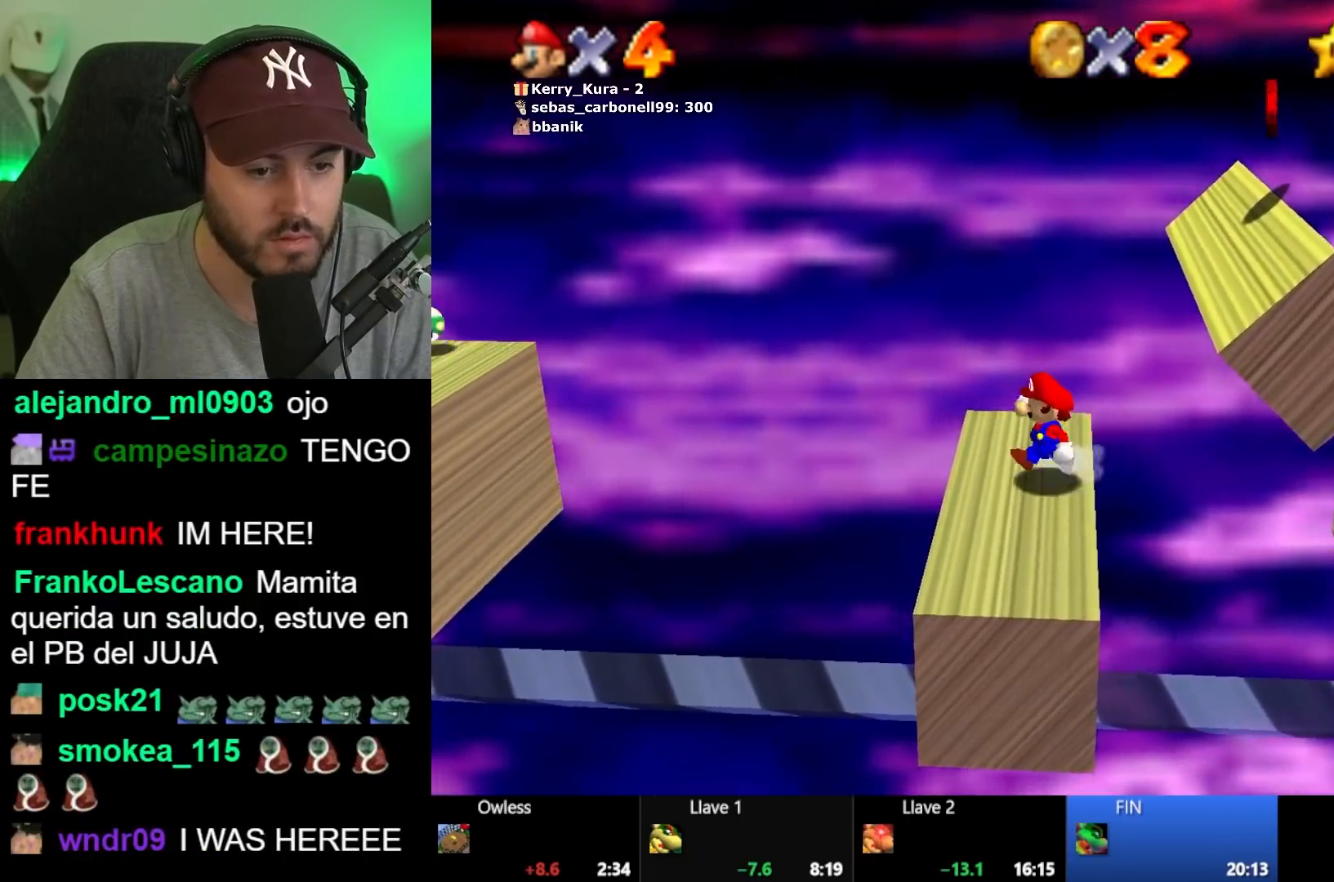
{"buttons": [], "left_stick": "left", "right_stick": "center", "events": [[133, "L2", "down"], [183, "A", "down"], [283, "A", "up"], [317, "L2", "up"]]}
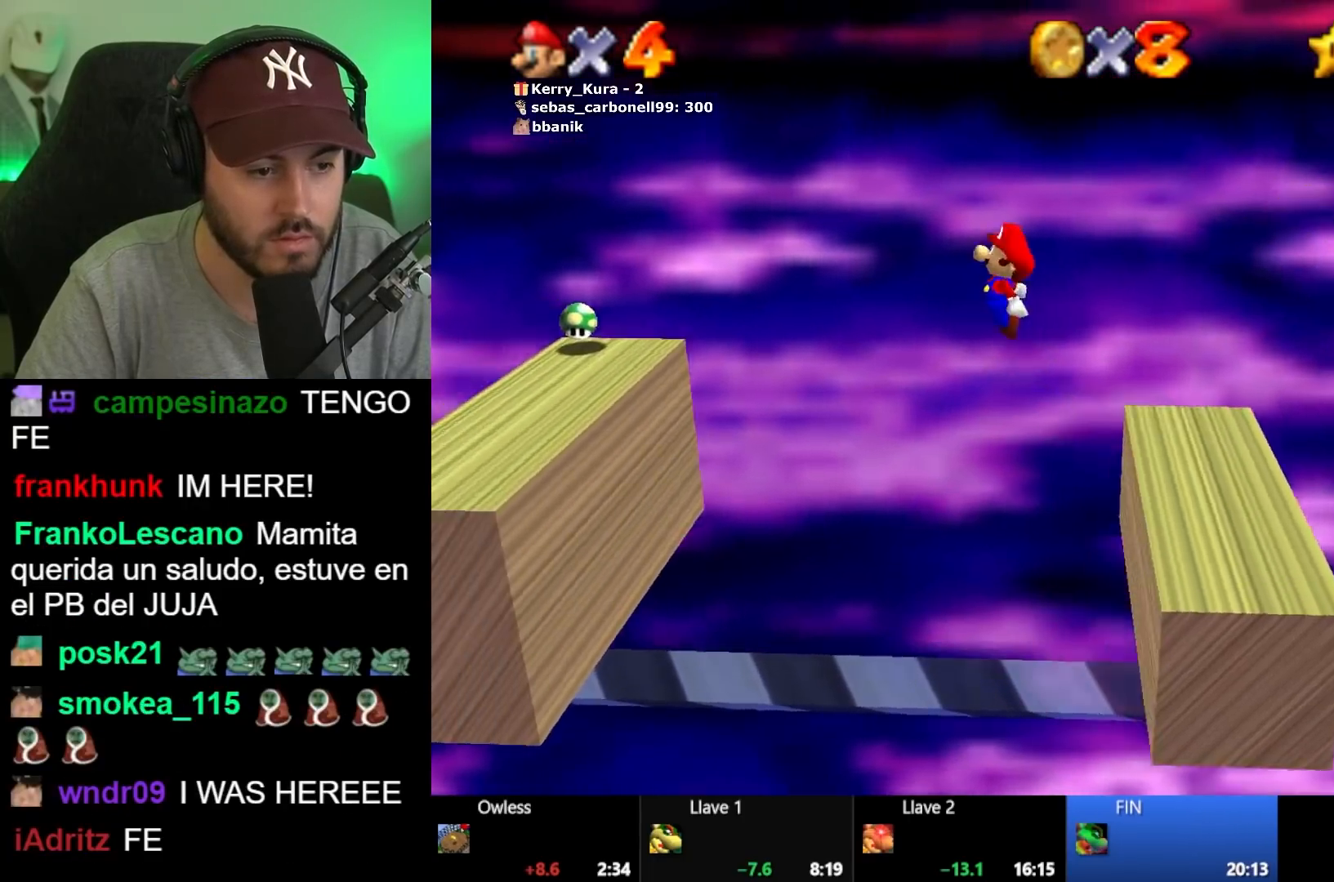
{"buttons": [], "left_stick": "left", "right_stick": "center", "events": [[17, "left_stick", "center"], [250, "left_stick", "right"], [483, "left_stick", "left"]]}
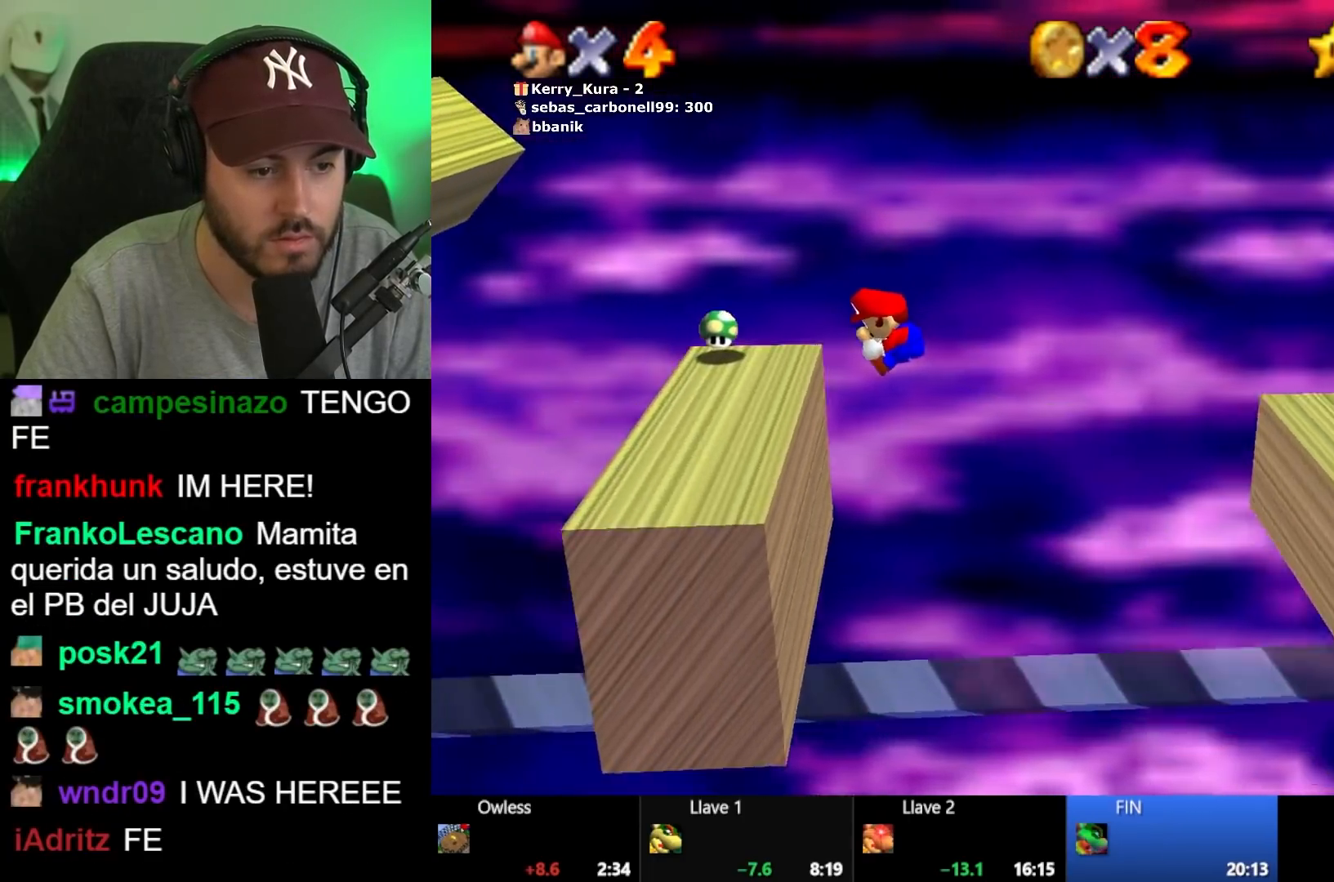
{"buttons": [], "left_stick": "center", "right_stick": "center", "events": [[233, "left_stick", "center"]]}
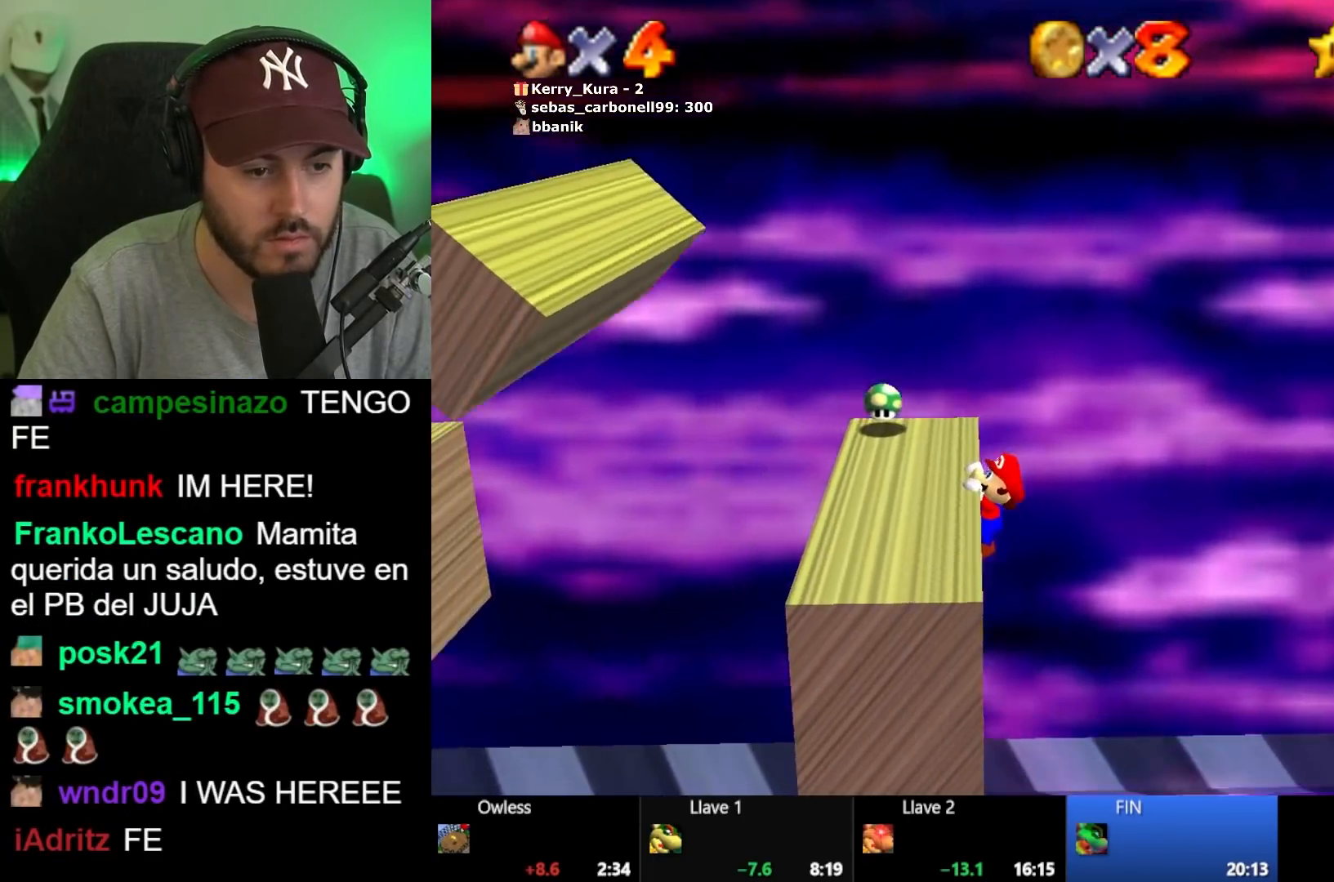
{"buttons": [], "left_stick": "center", "right_stick": "center", "events": [[67, "A", "down"], [183, "A", "up"]]}
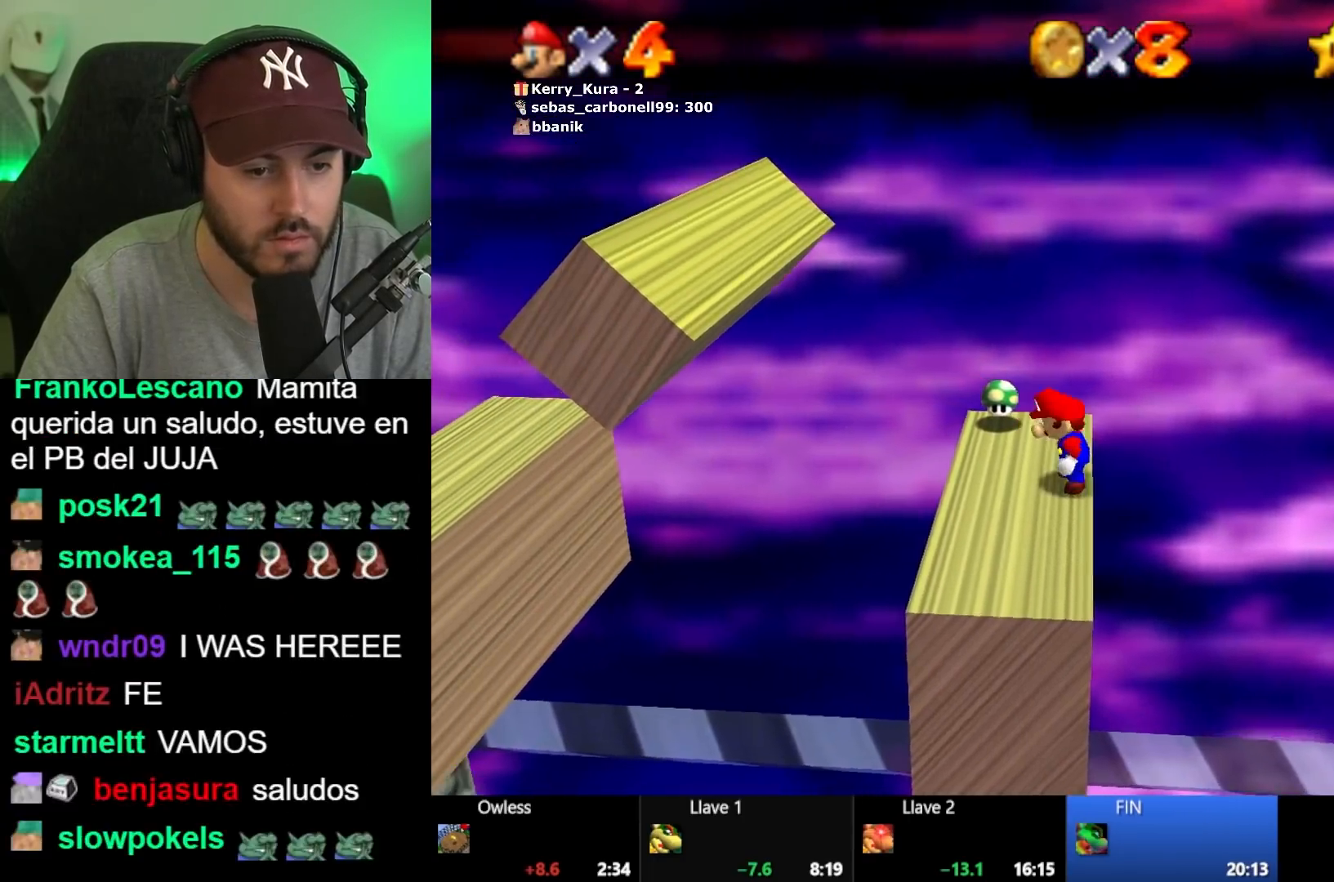
{"buttons": [], "left_stick": "left", "right_stick": "center", "events": [[233, "A", "down"], [250, "X", "down"], [350, "A", "up"], [350, "X", "up"], [383, "left_stick", "left"]]}
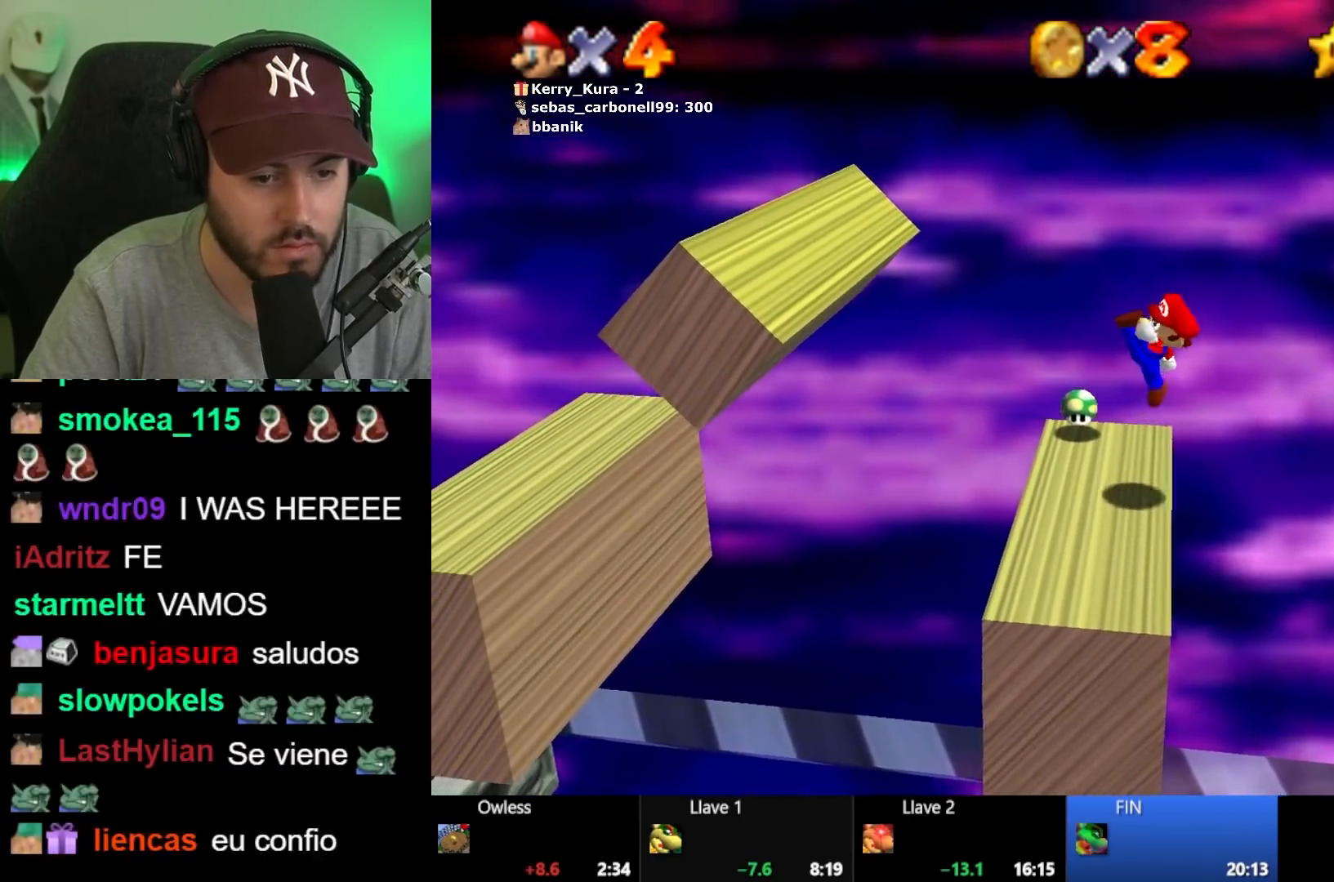
{"buttons": ["A"], "left_stick": "left", "right_stick": "center", "events": [[183, "A", "down"]]}
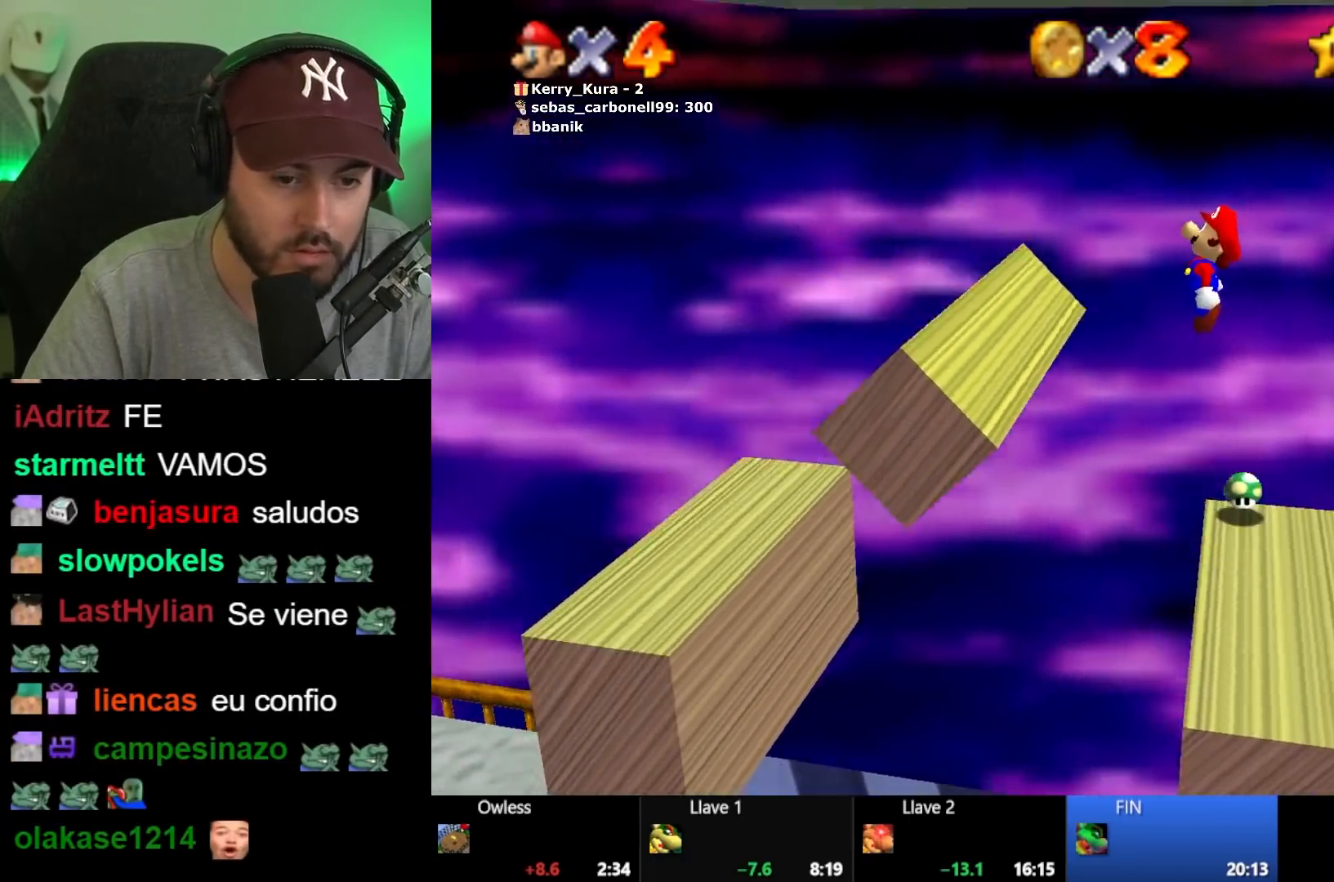
{"buttons": [], "left_stick": "right", "right_stick": "center", "events": [[100, "A", "up"], [350, "A", "down"], [483, "A", "up"], [500, "left_stick", "right"]]}
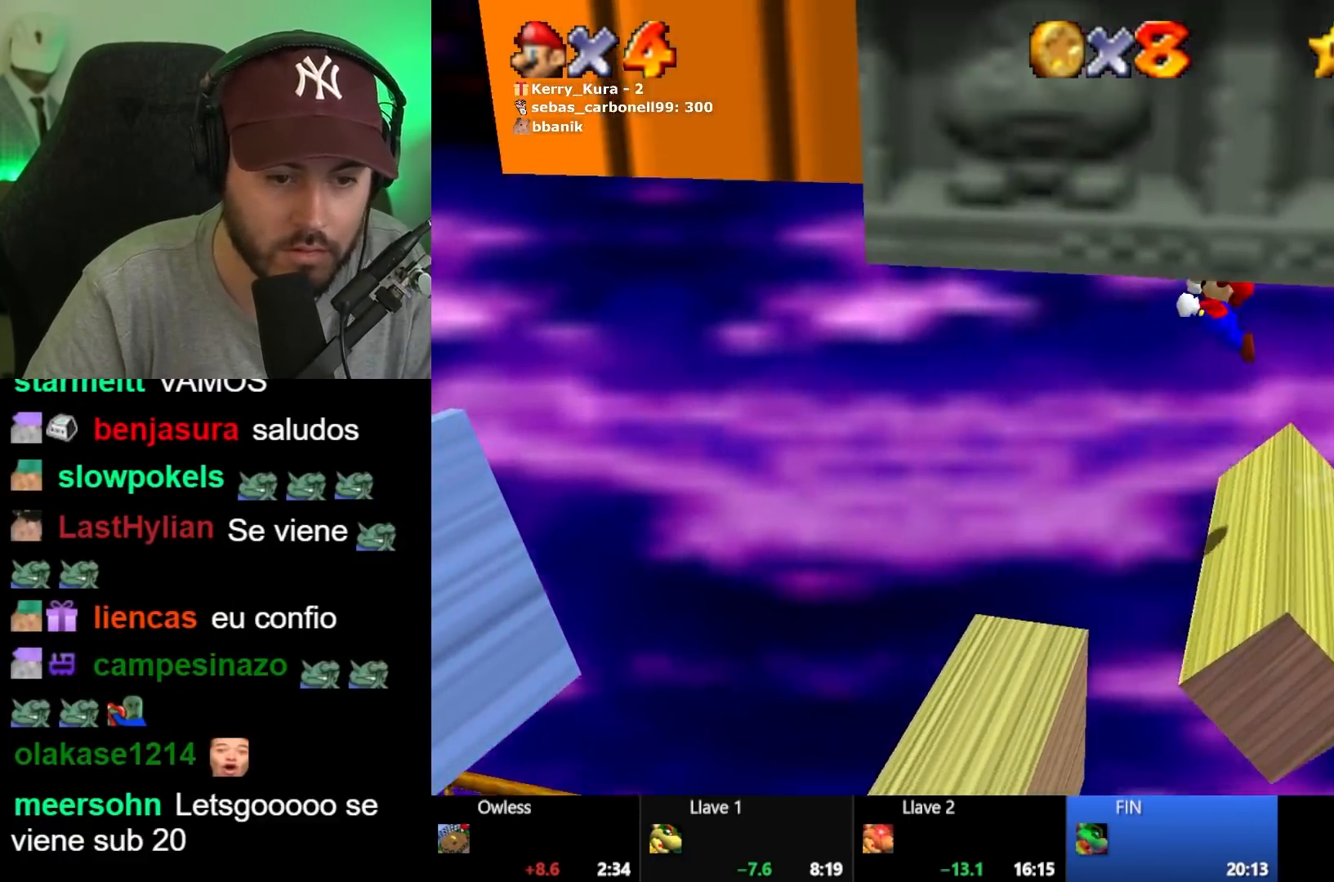
{"buttons": [], "left_stick": "center", "right_stick": "center", "events": [[200, "left_stick", "center"], [333, "left_stick", "right"], [450, "left_stick", "center"]]}
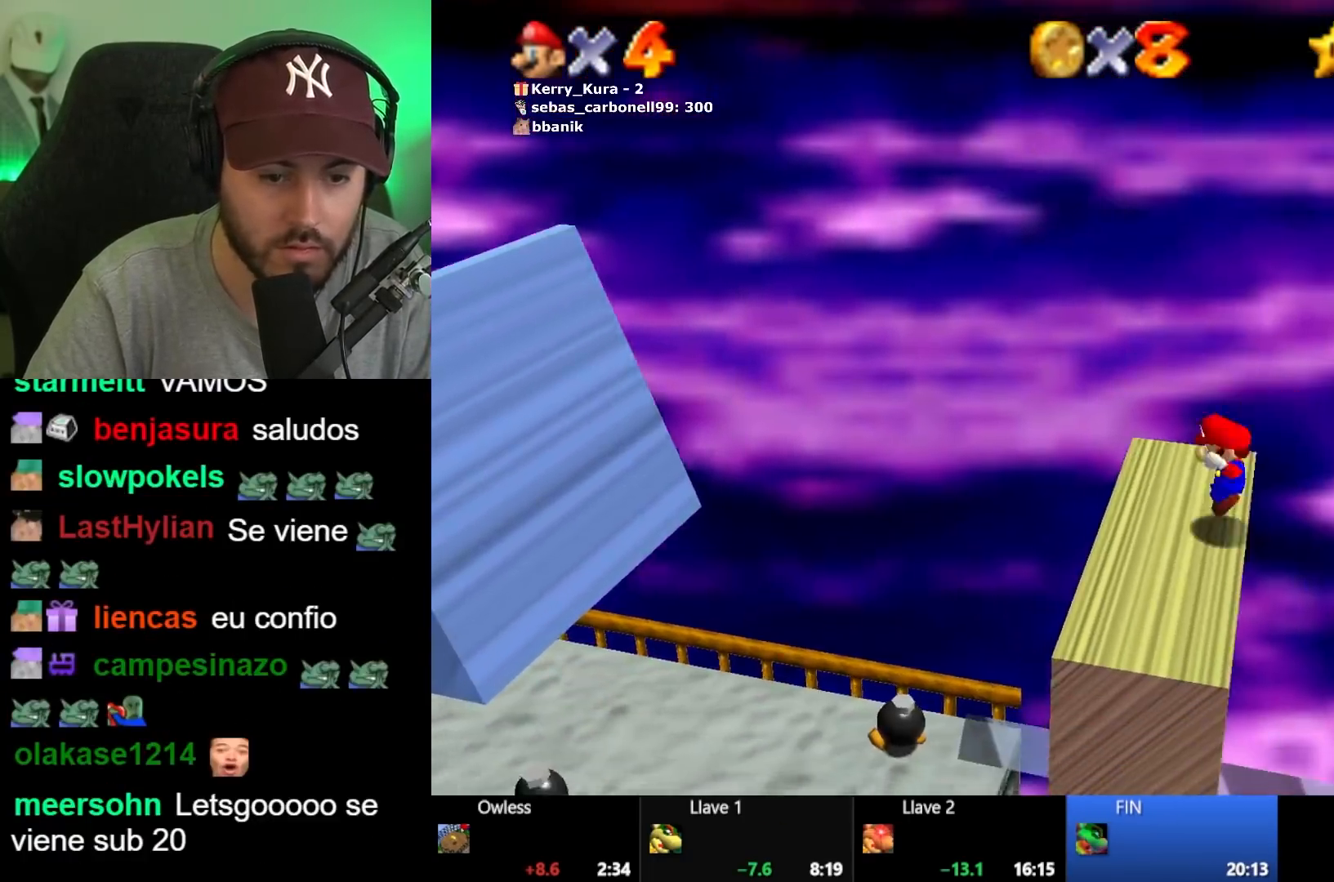
{"buttons": [], "left_stick": "center", "right_stick": "center", "events": []}
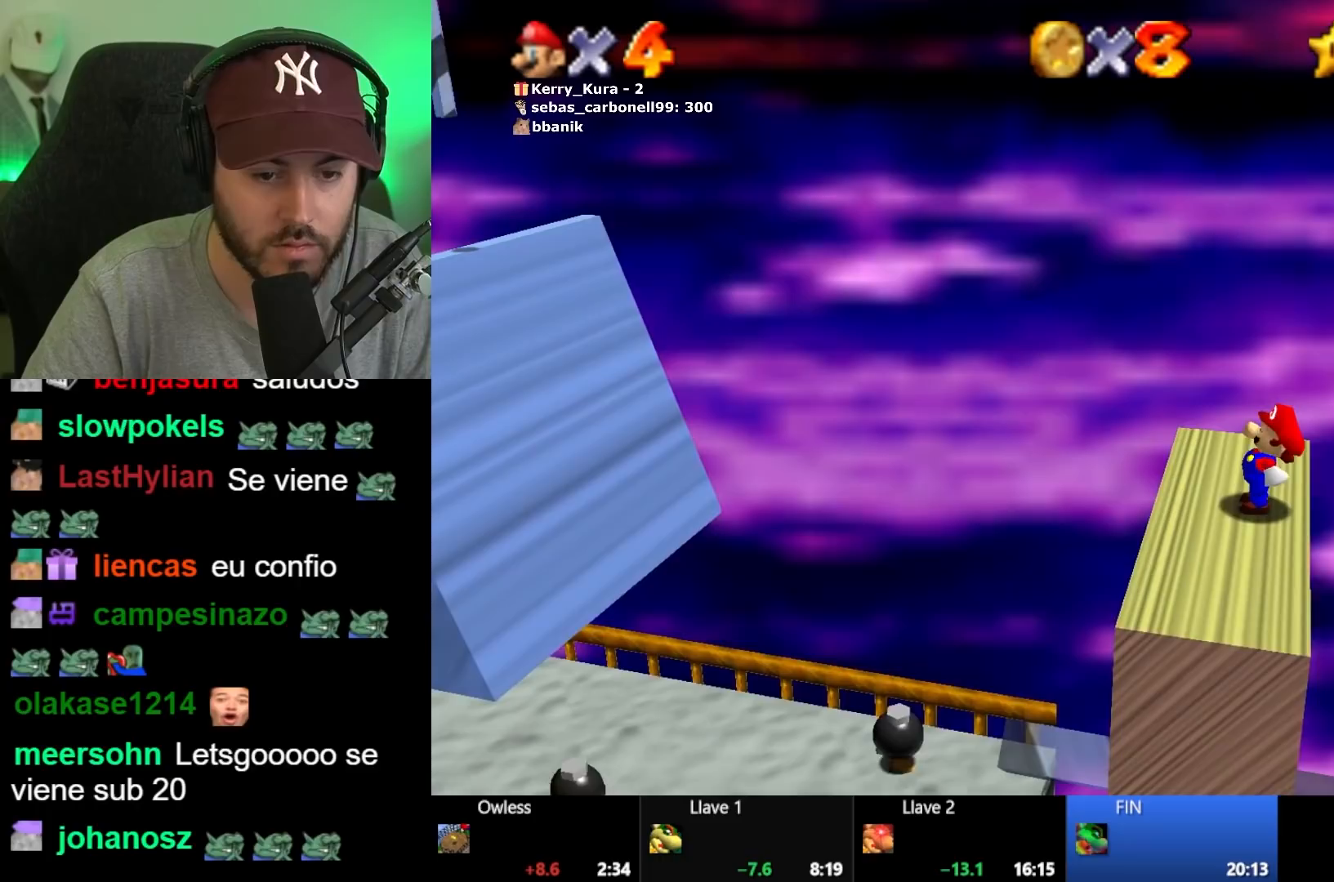
{"buttons": [], "left_stick": "left", "right_stick": "center", "events": [[317, "left_stick", "left"]]}
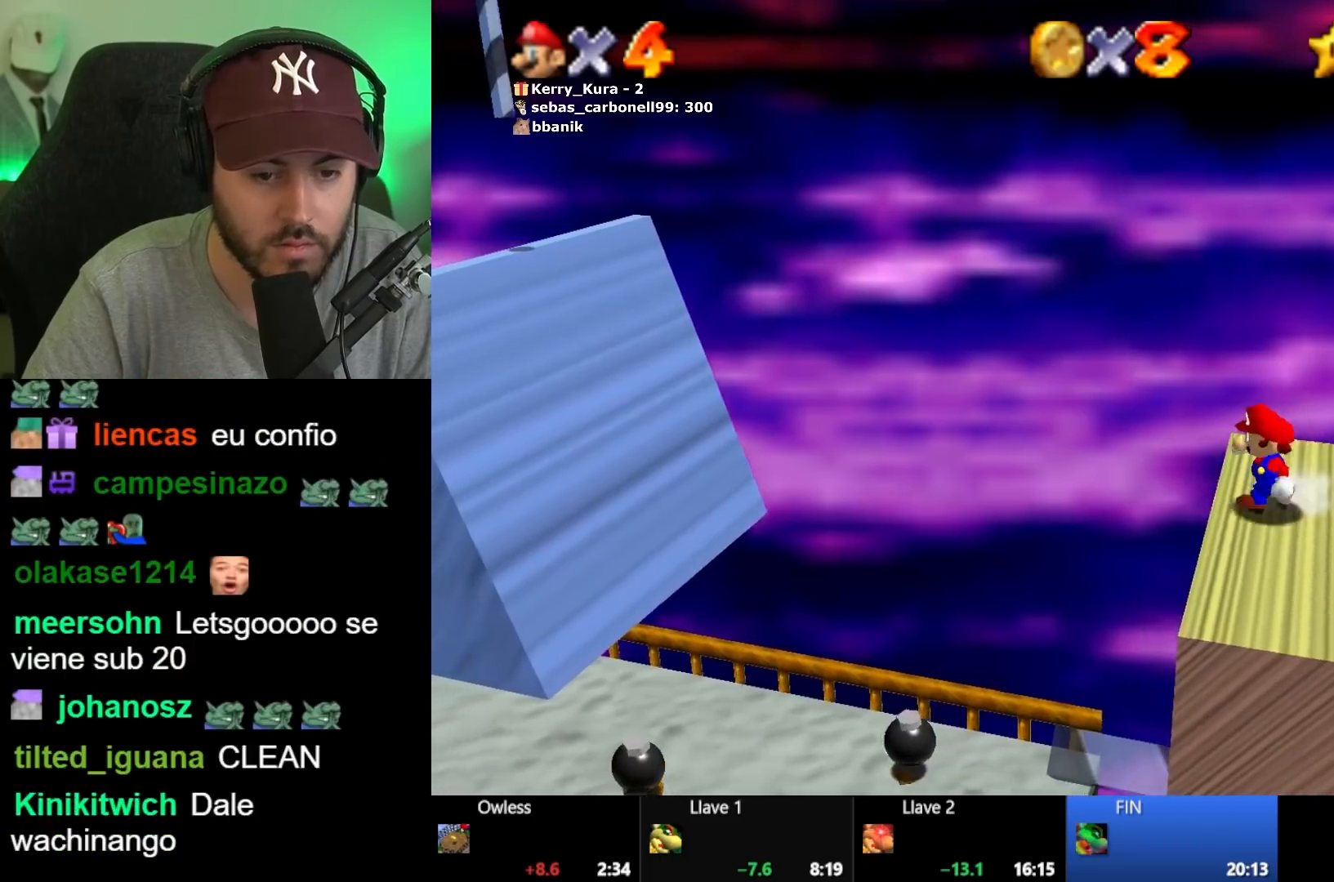
{"buttons": [], "left_stick": "center", "right_stick": "center", "events": [[50, "L2", "down"], [83, "A", "down"], [183, "A", "up"], [267, "L2", "up"], [383, "A", "down"], [383, "left_stick", "center"], [400, "A", "up"]]}
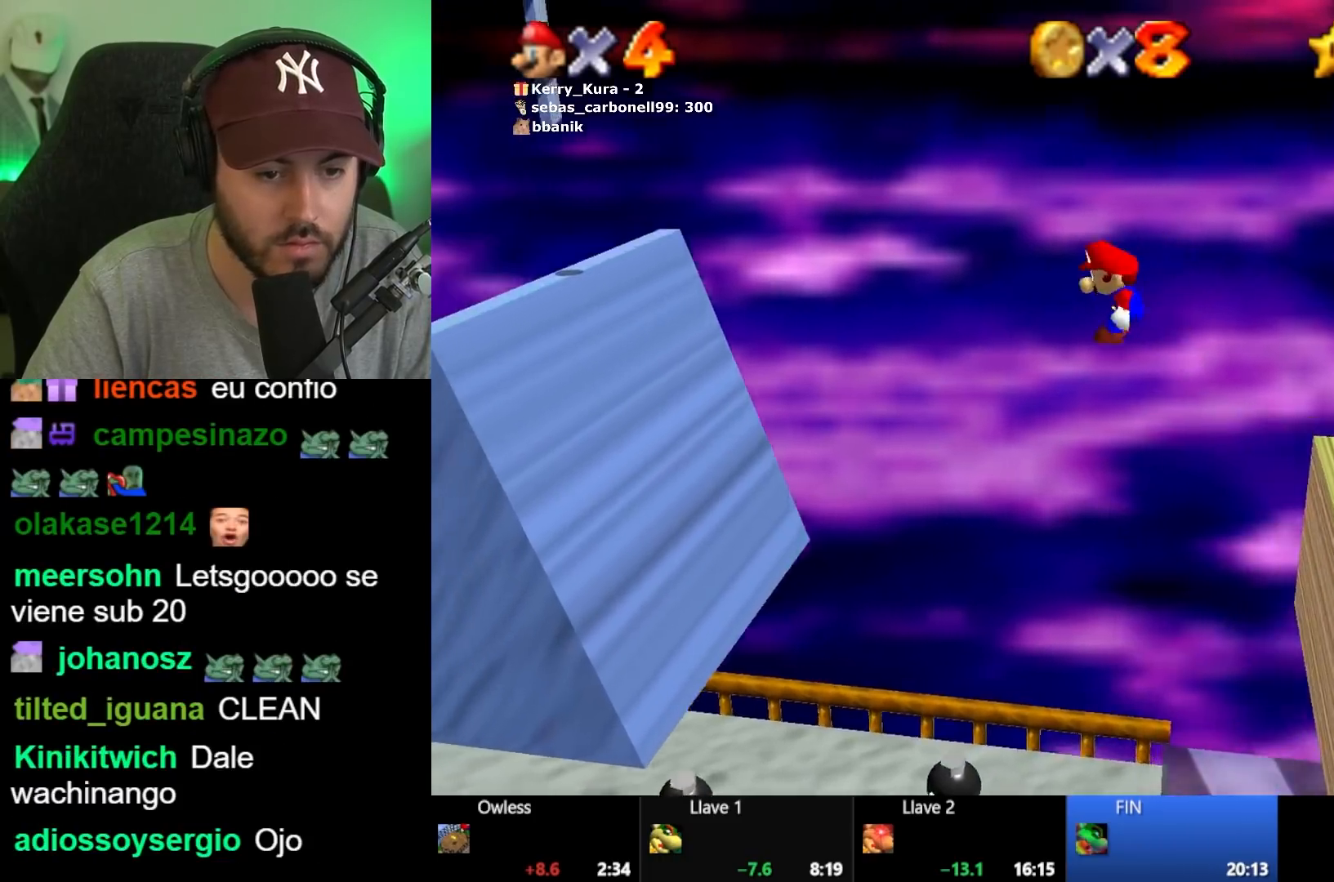
{"buttons": [], "left_stick": "center", "right_stick": "center", "events": [[17, "A", "down"], [83, "A", "up"], [133, "left_stick", "left"], [150, "A", "down"], [233, "A", "up"], [300, "A", "down"], [350, "A", "up"], [400, "left_stick", "center"], [433, "A", "down"], [500, "A", "up"]]}
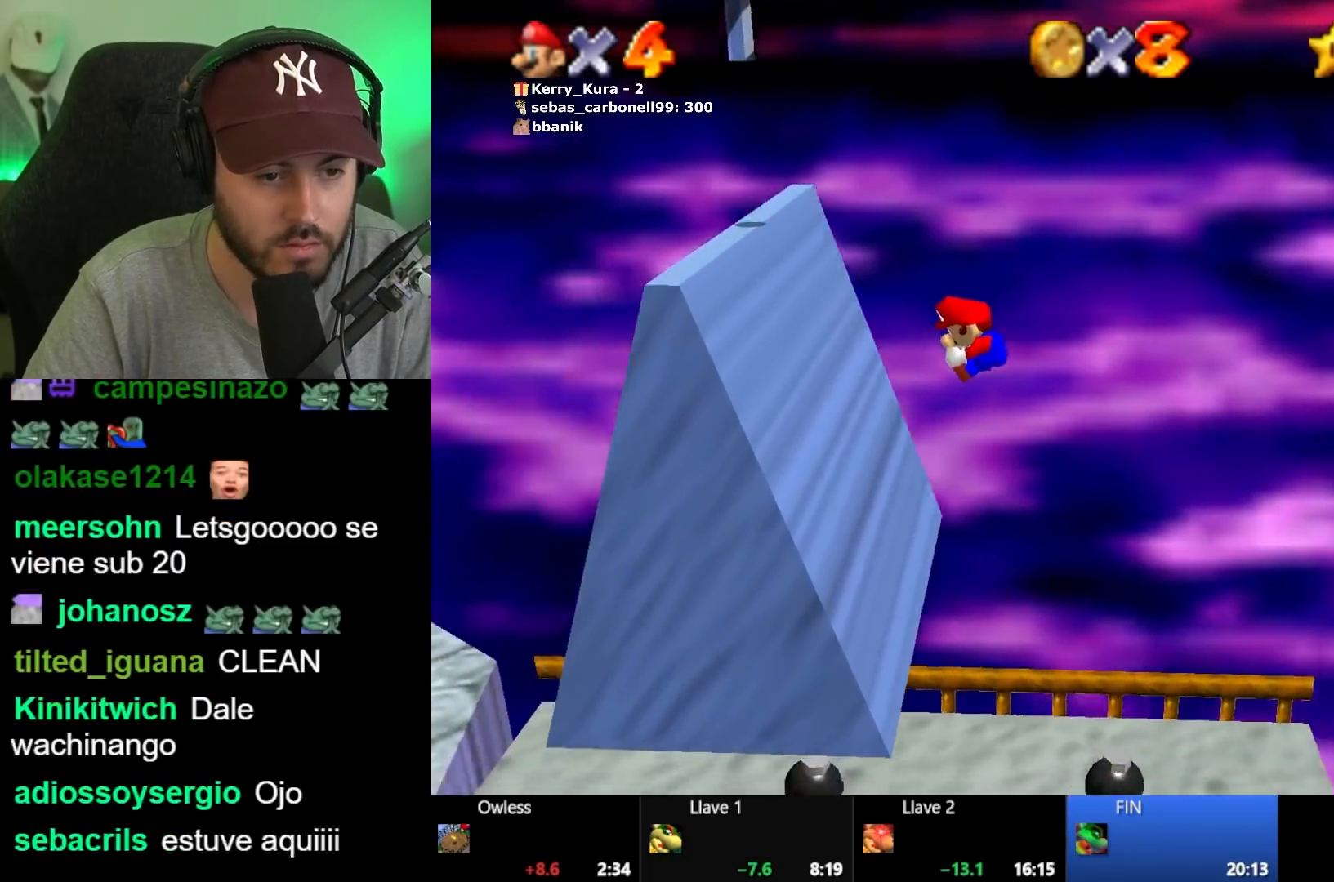
{"buttons": ["A"], "left_stick": "center", "right_stick": "center", "events": [[50, "A", "down"], [133, "A", "up"], [200, "A", "down"], [267, "A", "up"], [317, "A", "down"], [400, "A", "up"], [450, "A", "down"]]}
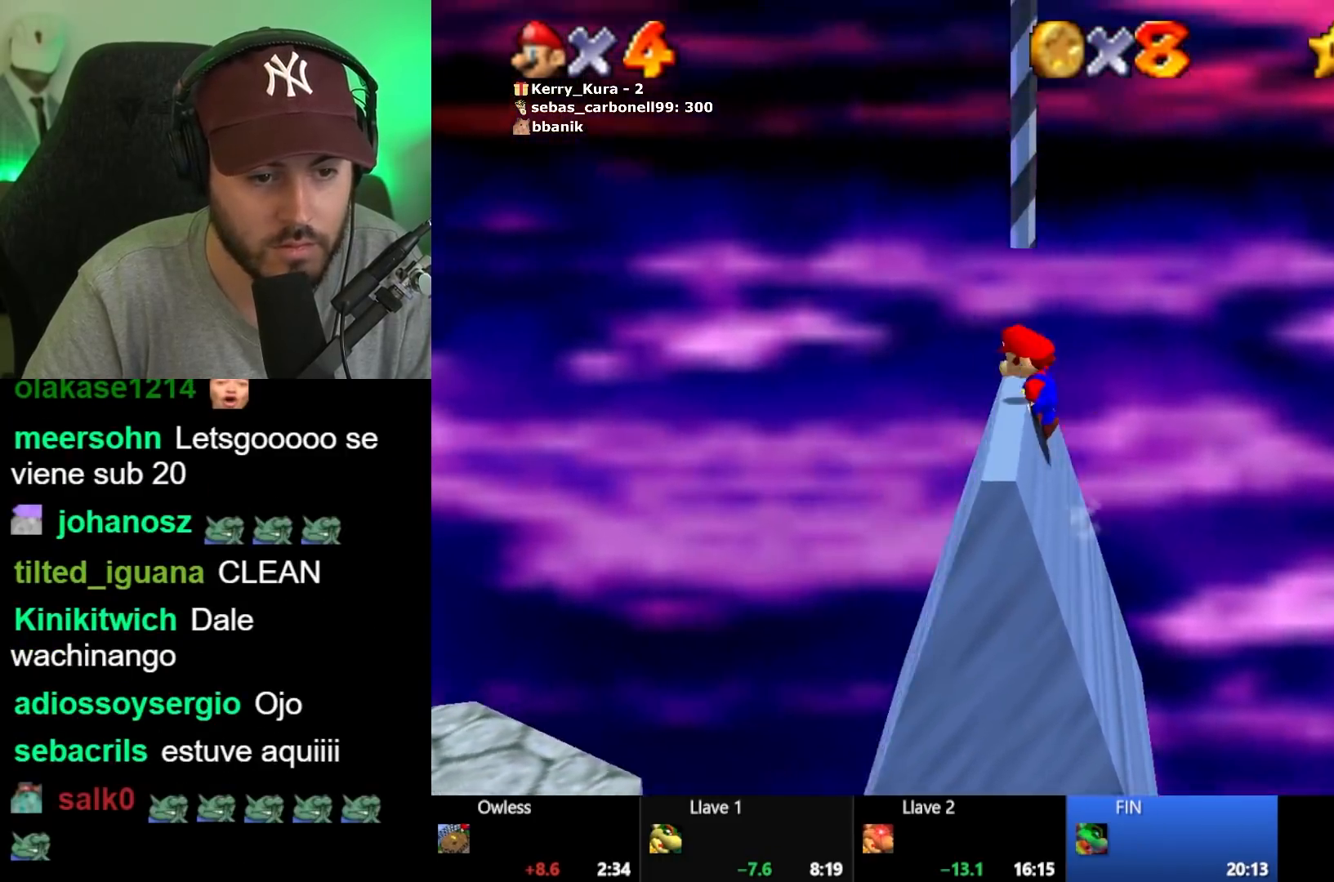
{"buttons": [], "left_stick": "center", "right_stick": "center", "events": [[33, "A", "up"], [67, "A", "down"], [167, "A", "up"], [300, "A", "down"], [367, "A", "up"]]}
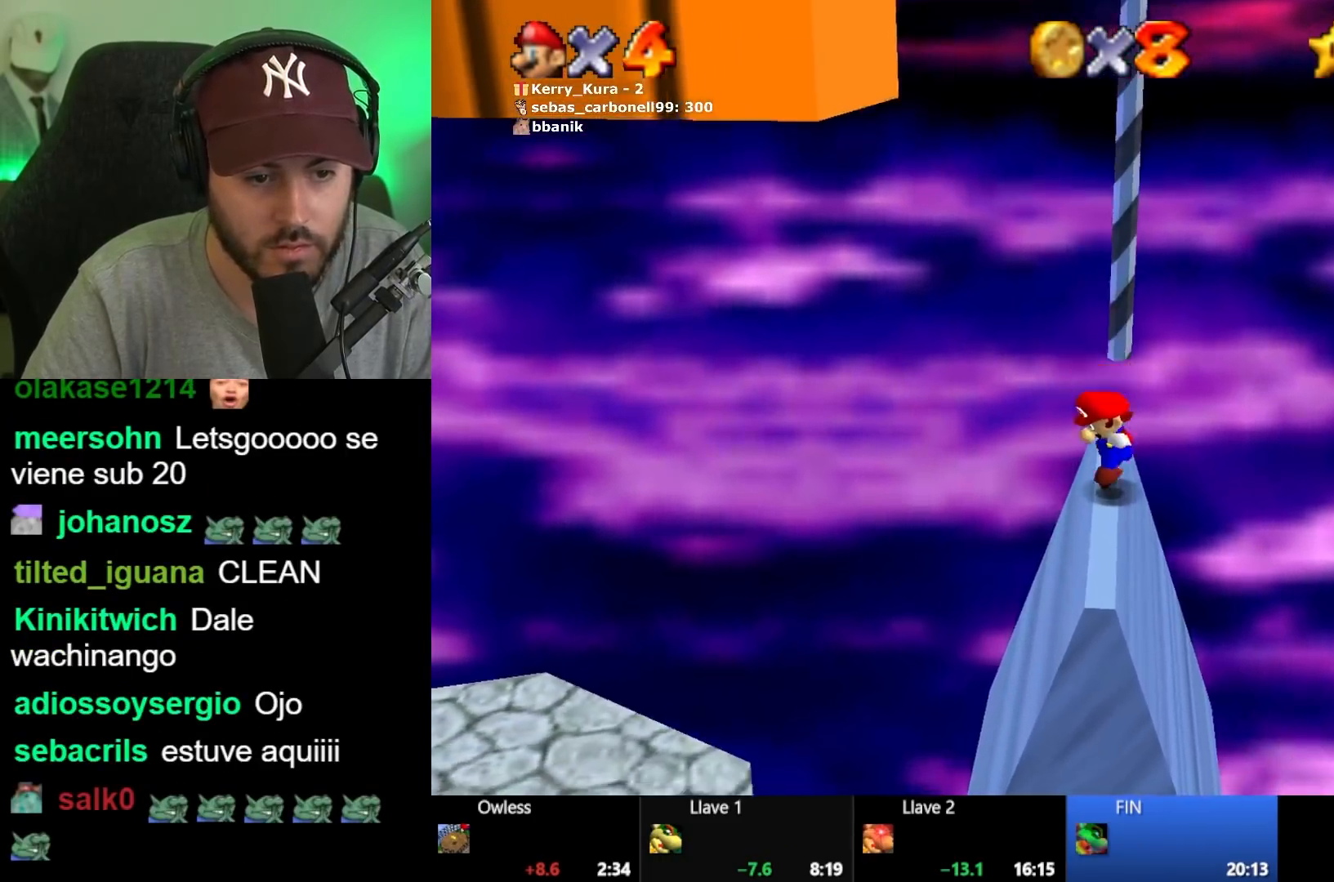
{"buttons": [], "left_stick": "center", "right_stick": "center", "events": []}
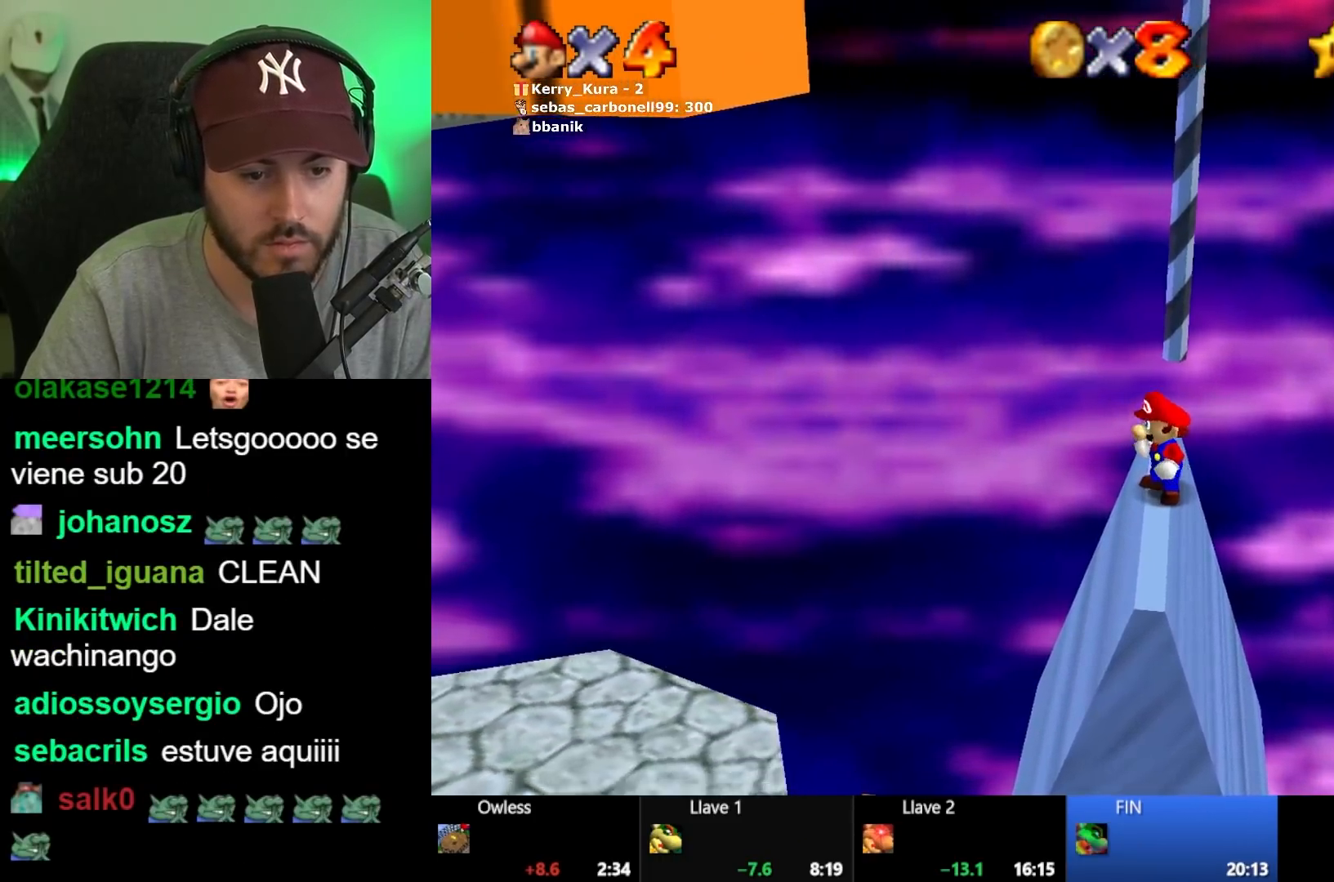
{"buttons": [], "left_stick": "down", "right_stick": "center", "events": [[233, "left_stick", "down"]]}
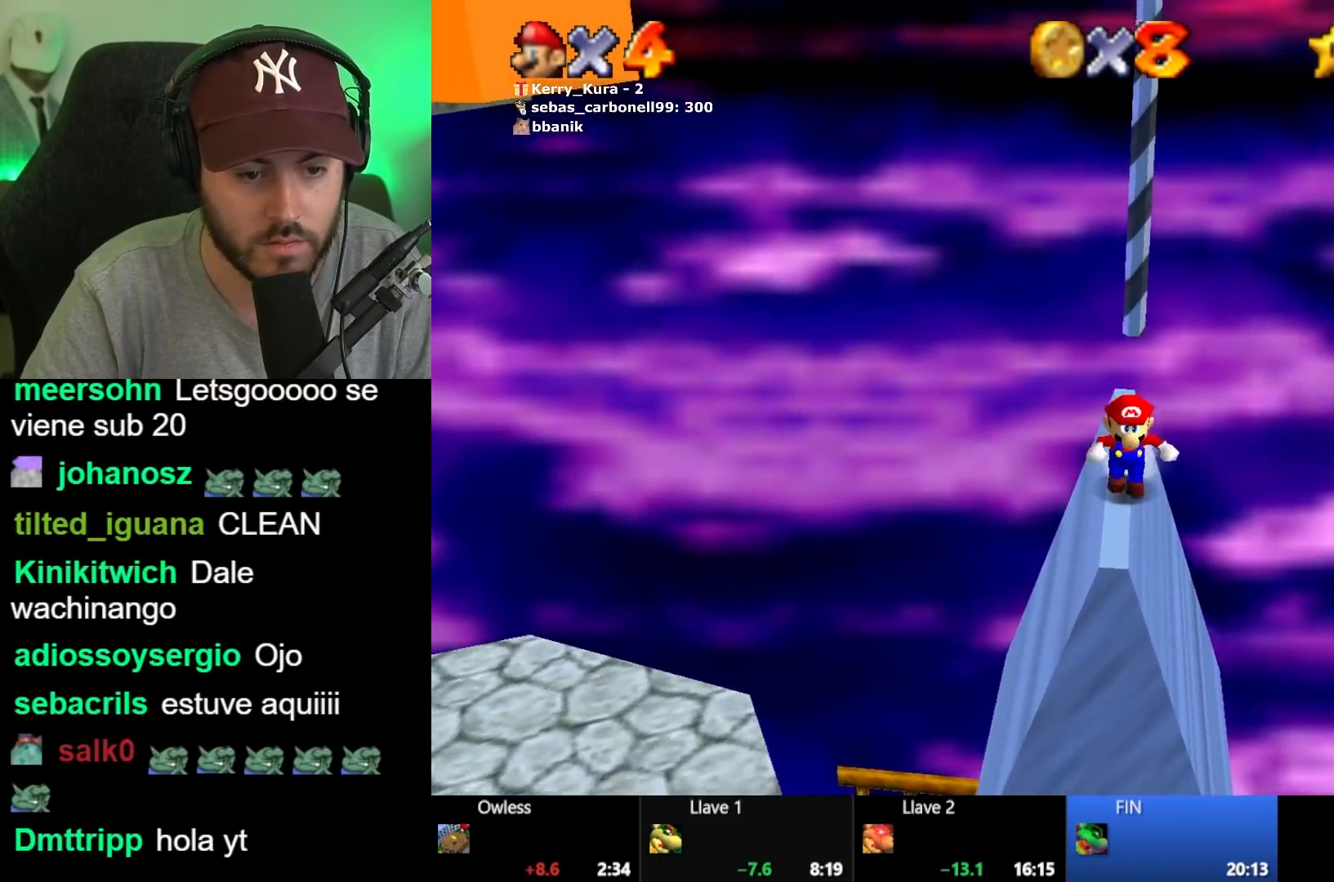
{"buttons": ["L2"], "left_stick": "center", "right_stick": "center", "events": [[17, "left_stick", "center"], [450, "L2", "down"]]}
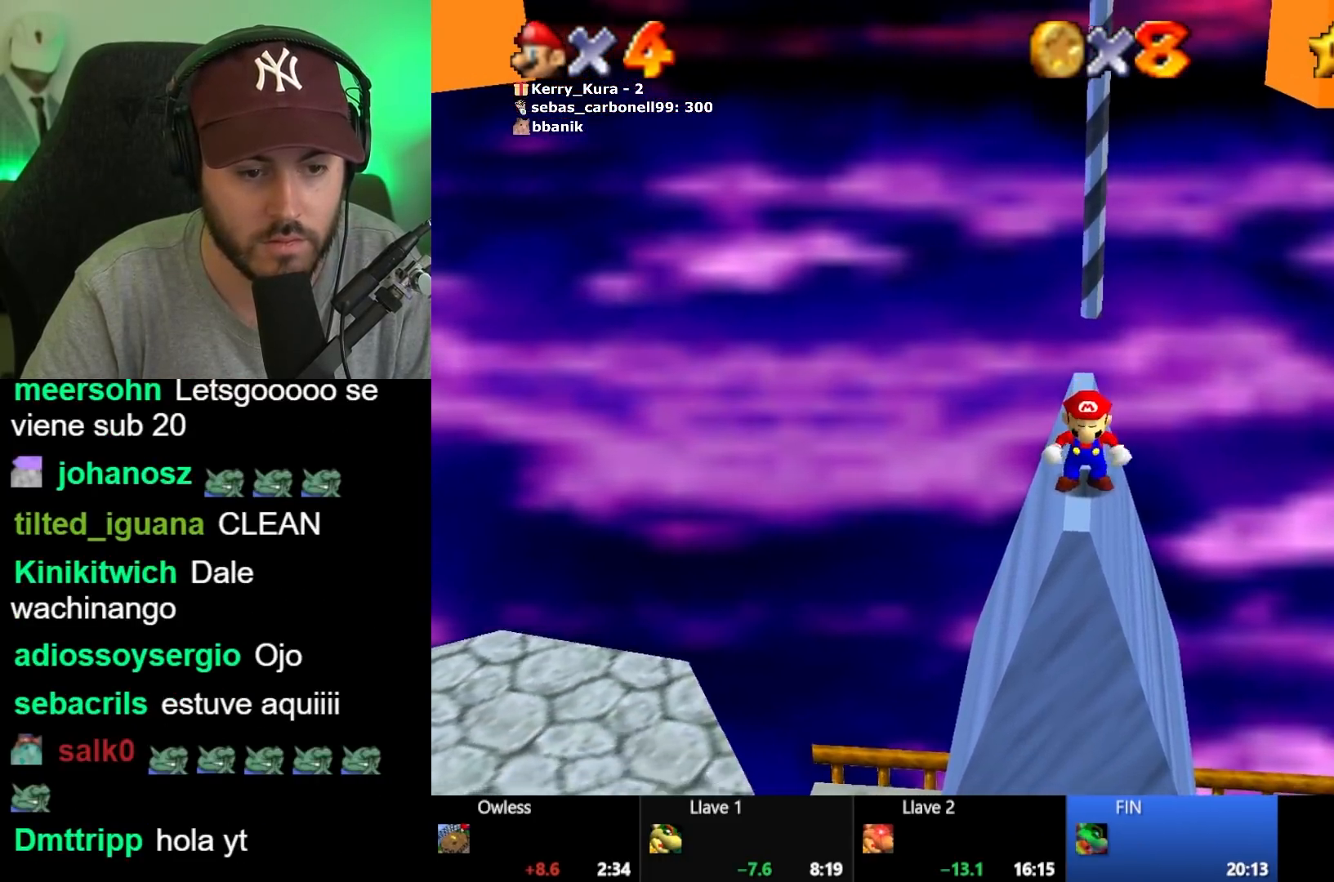
{"buttons": [], "left_stick": "up", "right_stick": "left"}
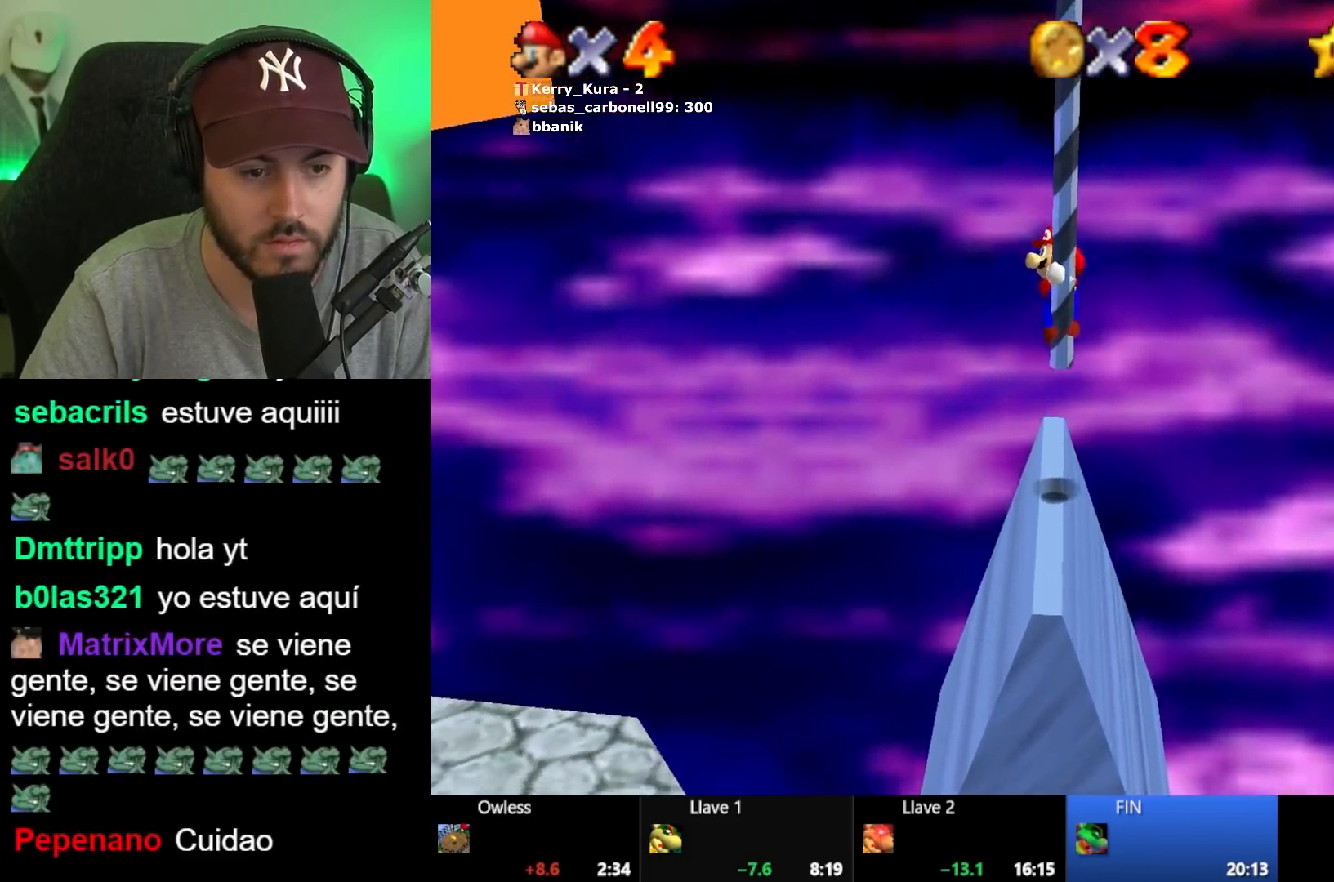
{"buttons": [], "left_stick": "up", "right_stick": "center"}
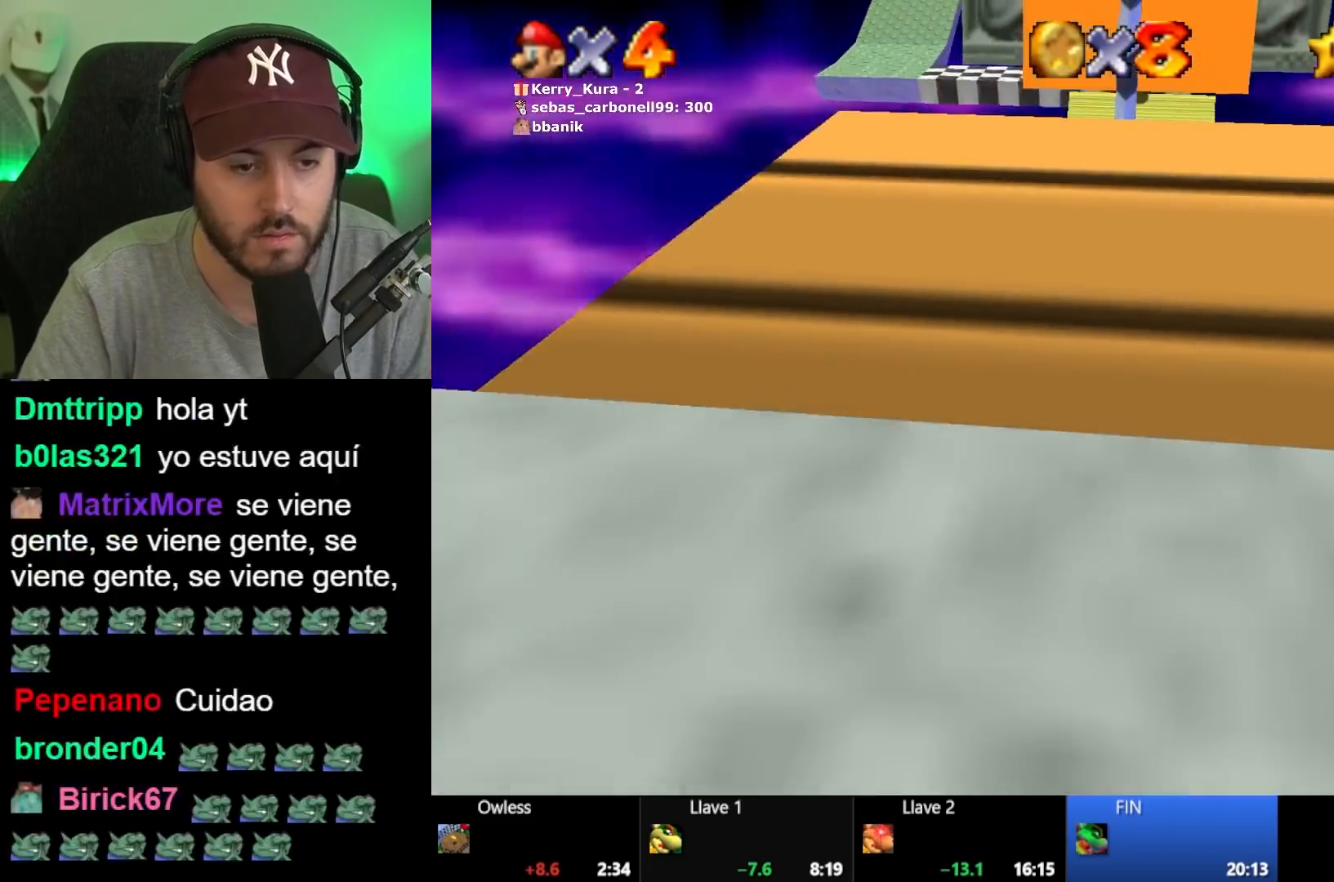
{"buttons": [], "left_stick": "up", "right_stick": "center", "events": []}
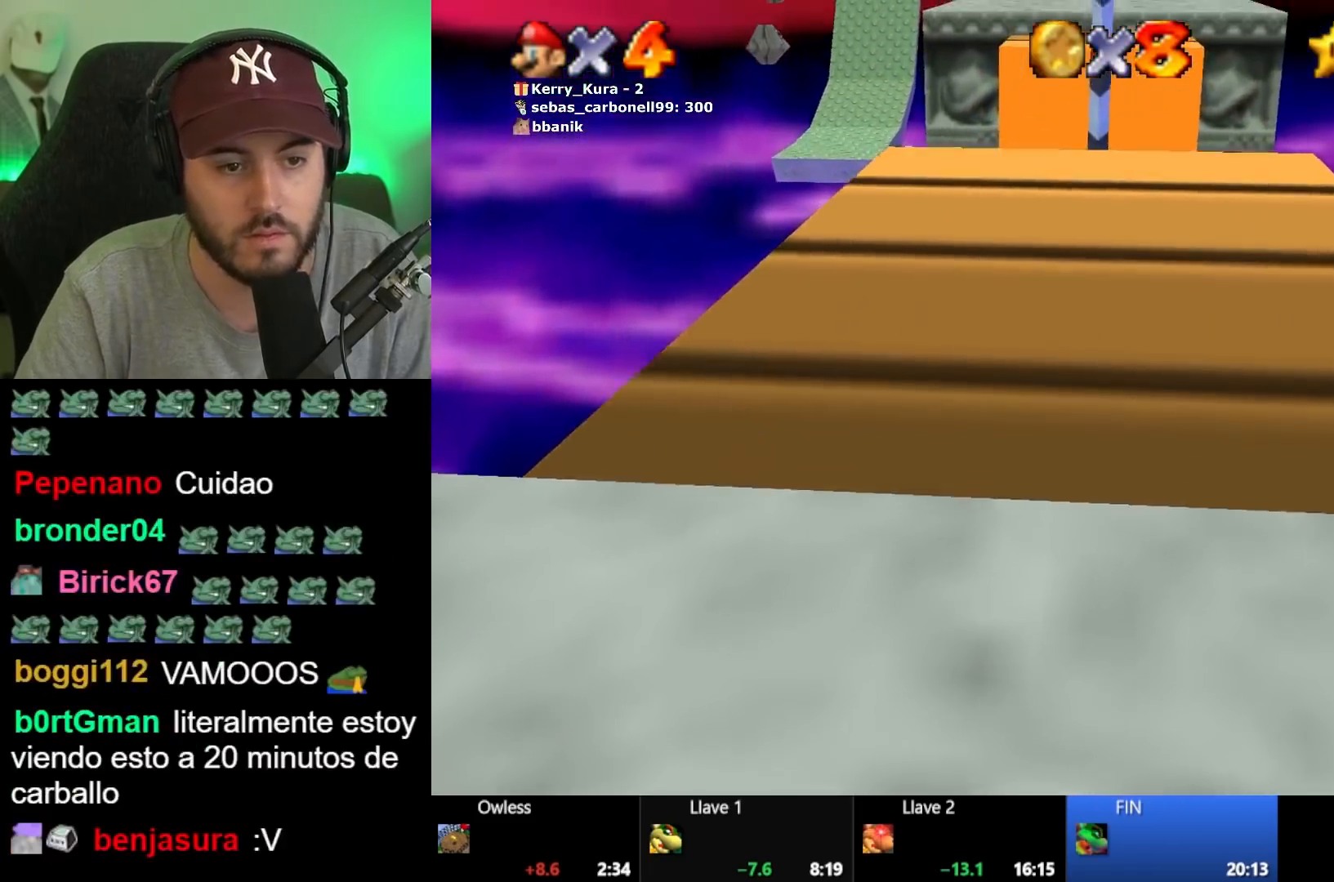
{"buttons": [], "left_stick": "up", "right_stick": "center", "events": []}
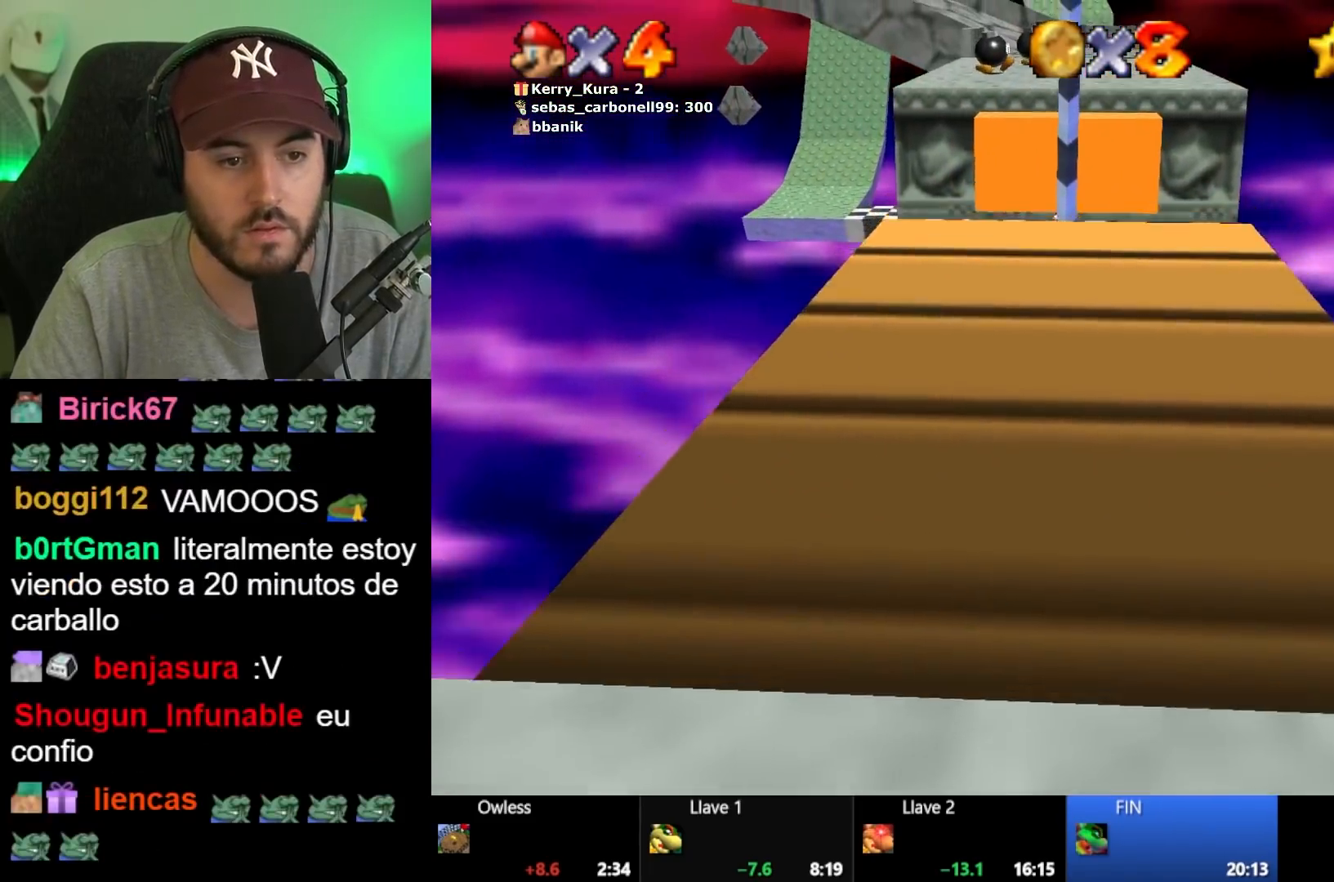
{"buttons": [], "left_stick": "up", "right_stick": "center", "events": []}
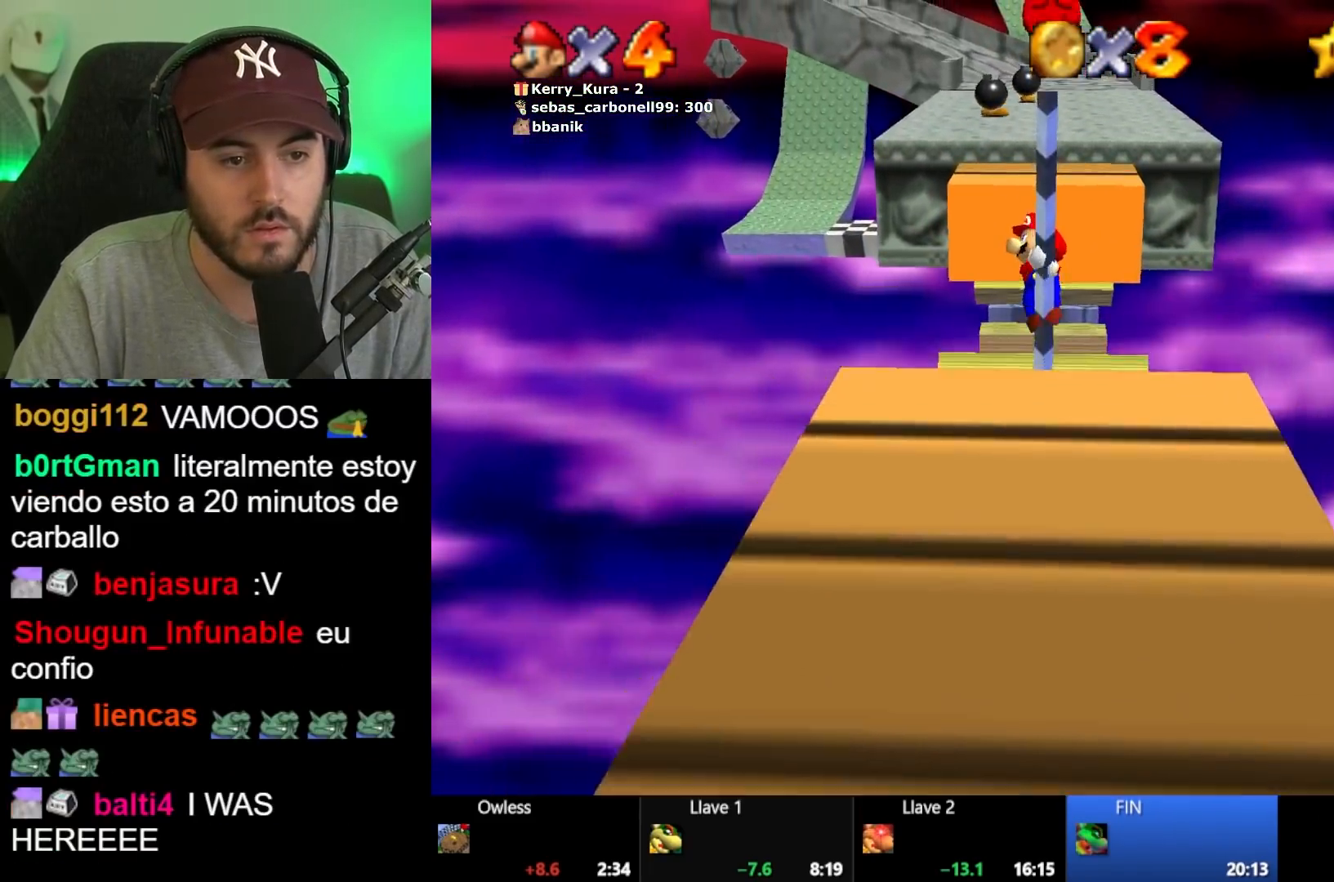
{"buttons": ["A"], "left_stick": "up-right", "right_stick": "center", "events": [[100, "A", "down"], [467, "left_stick", "up-right"]]}
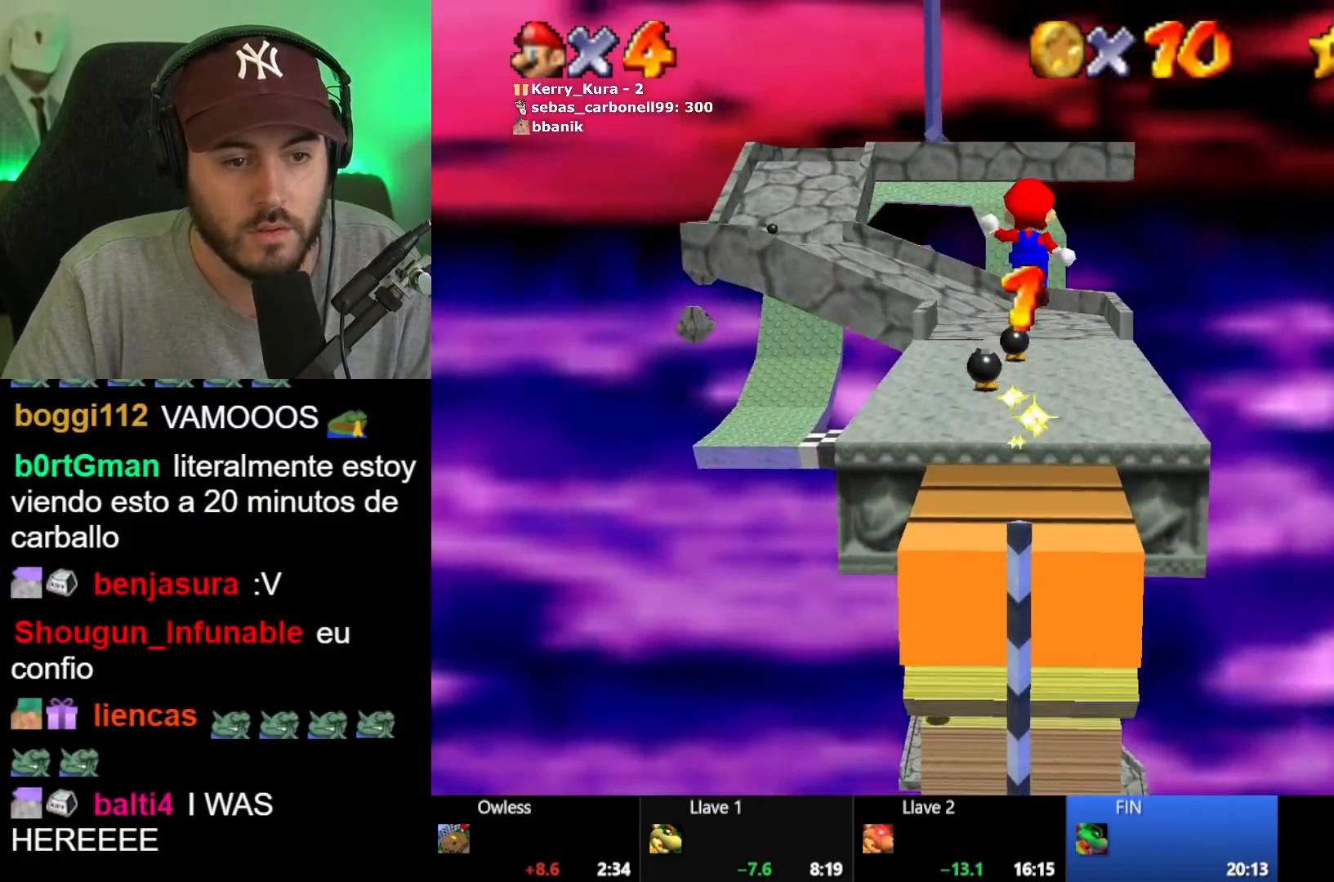
{"buttons": [], "left_stick": "up-right", "right_stick": "center", "events": [[250, "X", "down"], [283, "A", "up"], [317, "X", "up"]]}
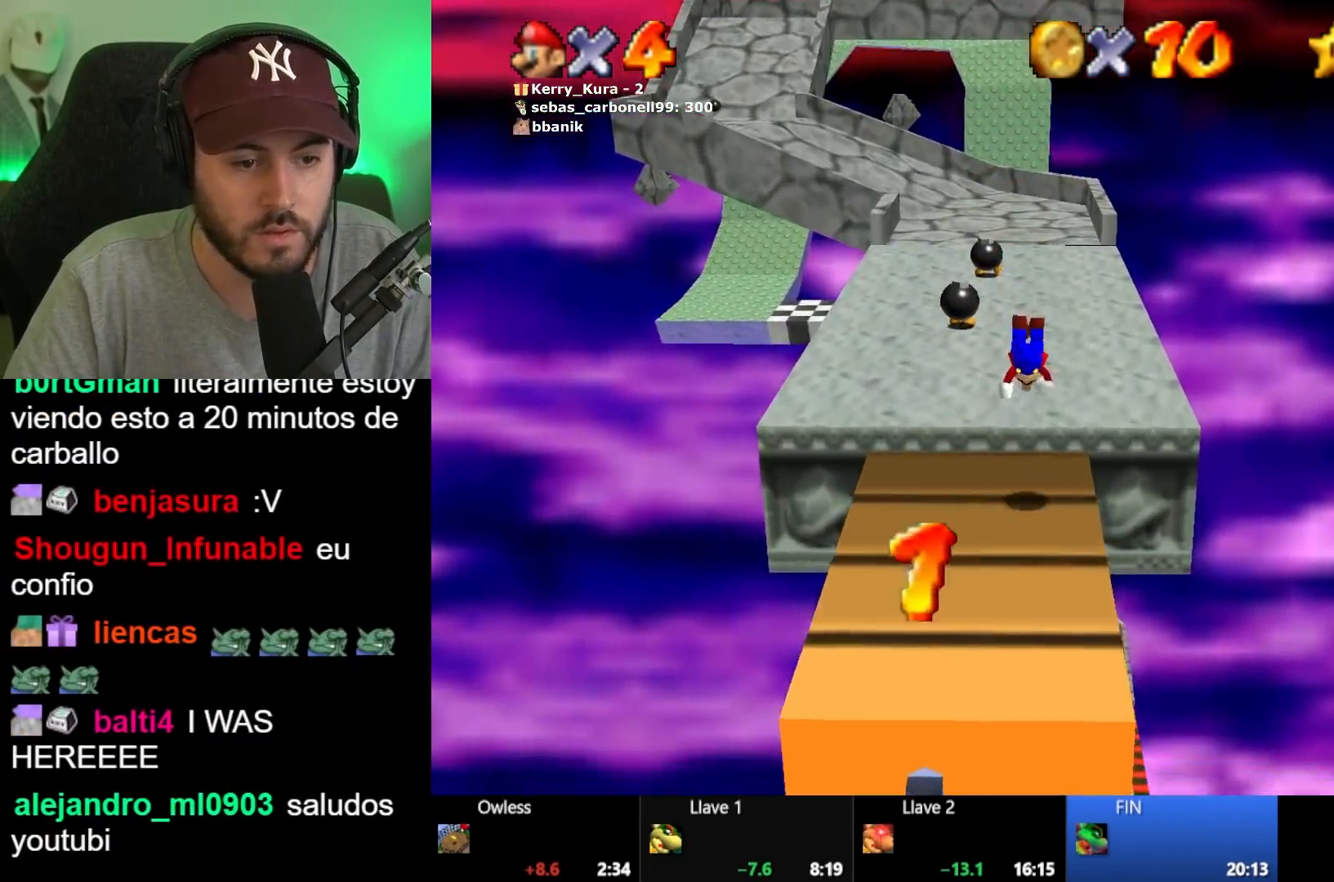
{"buttons": ["A"], "left_stick": "up", "right_stick": "center", "events": [[167, "A", "down"], [267, "A", "up"], [433, "A", "down"], [450, "left_stick", "up"]]}
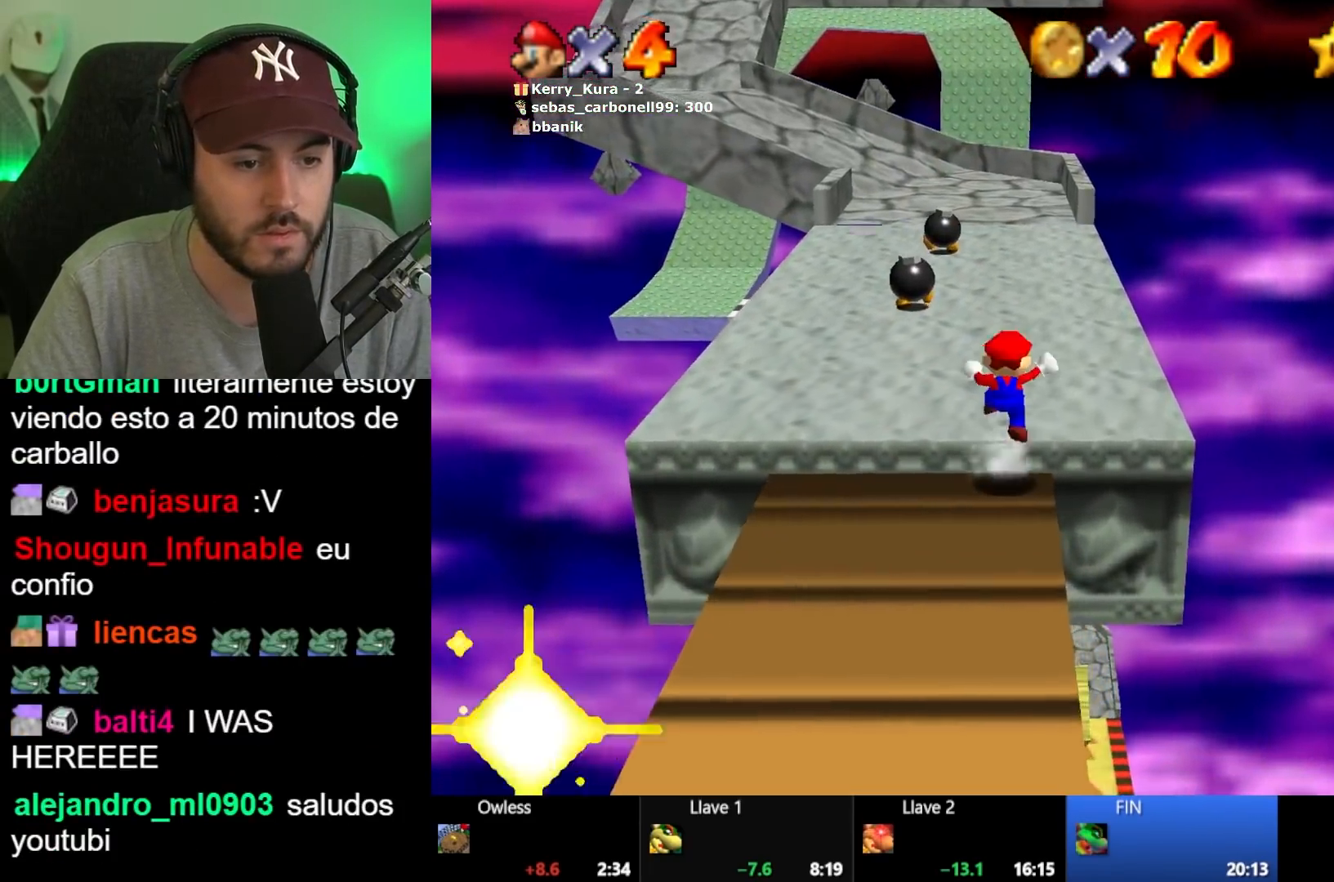
{"buttons": [], "left_stick": "up", "right_stick": "right", "events": [[17, "A", "up"], [450, "right_stick", "right"]]}
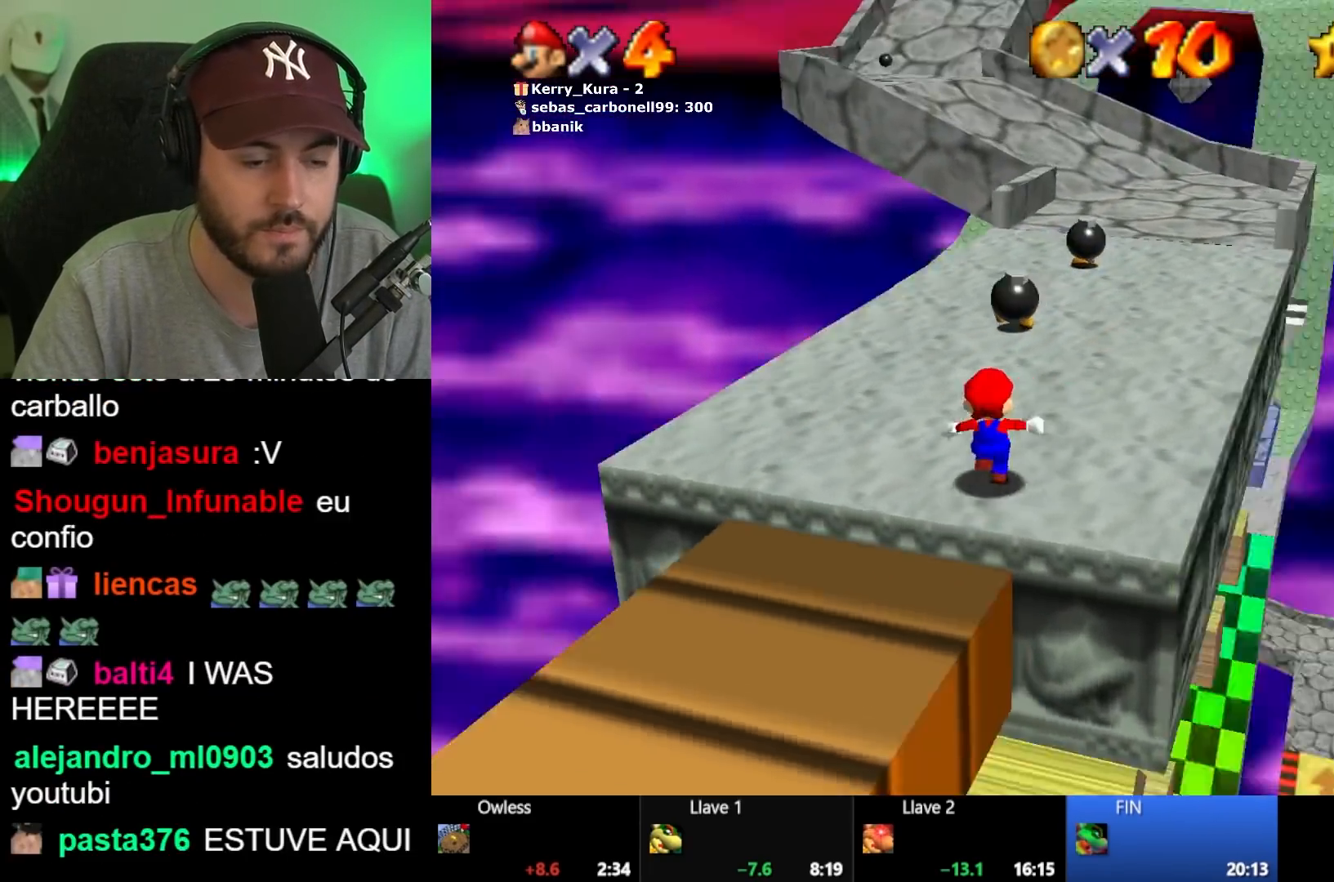
{"buttons": [], "left_stick": "right", "right_stick": "center", "events": [[50, "right_stick", "center"], [67, "left_stick", "up-right"], [183, "right_stick", "right"], [233, "right_stick", "center"], [300, "left_stick", "right"]]}
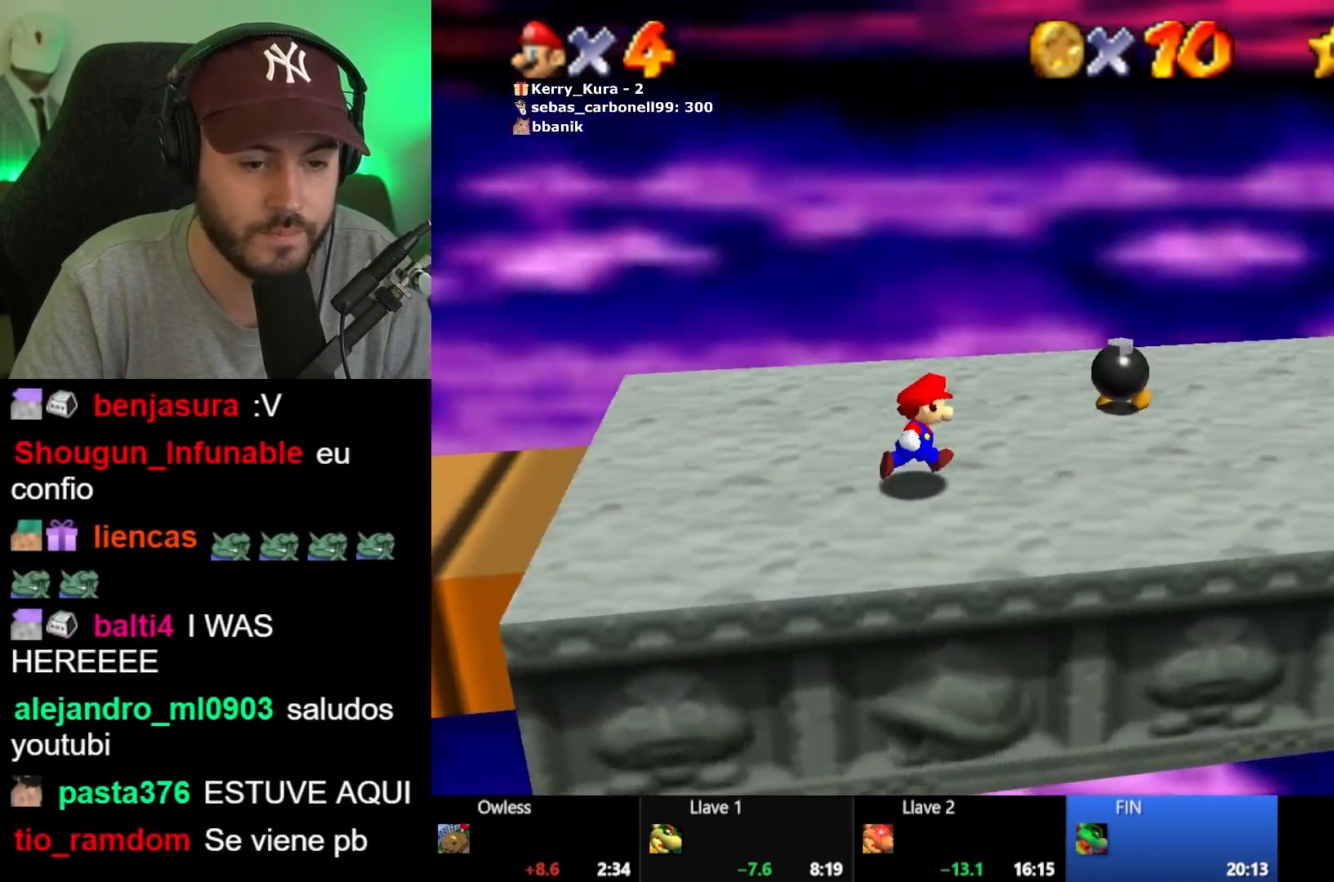
{"buttons": ["A", "L2"], "left_stick": "up-right", "right_stick": "center", "events": [[400, "L2", "down"], [450, "A", "down"], [500, "left_stick", "up-right"]]}